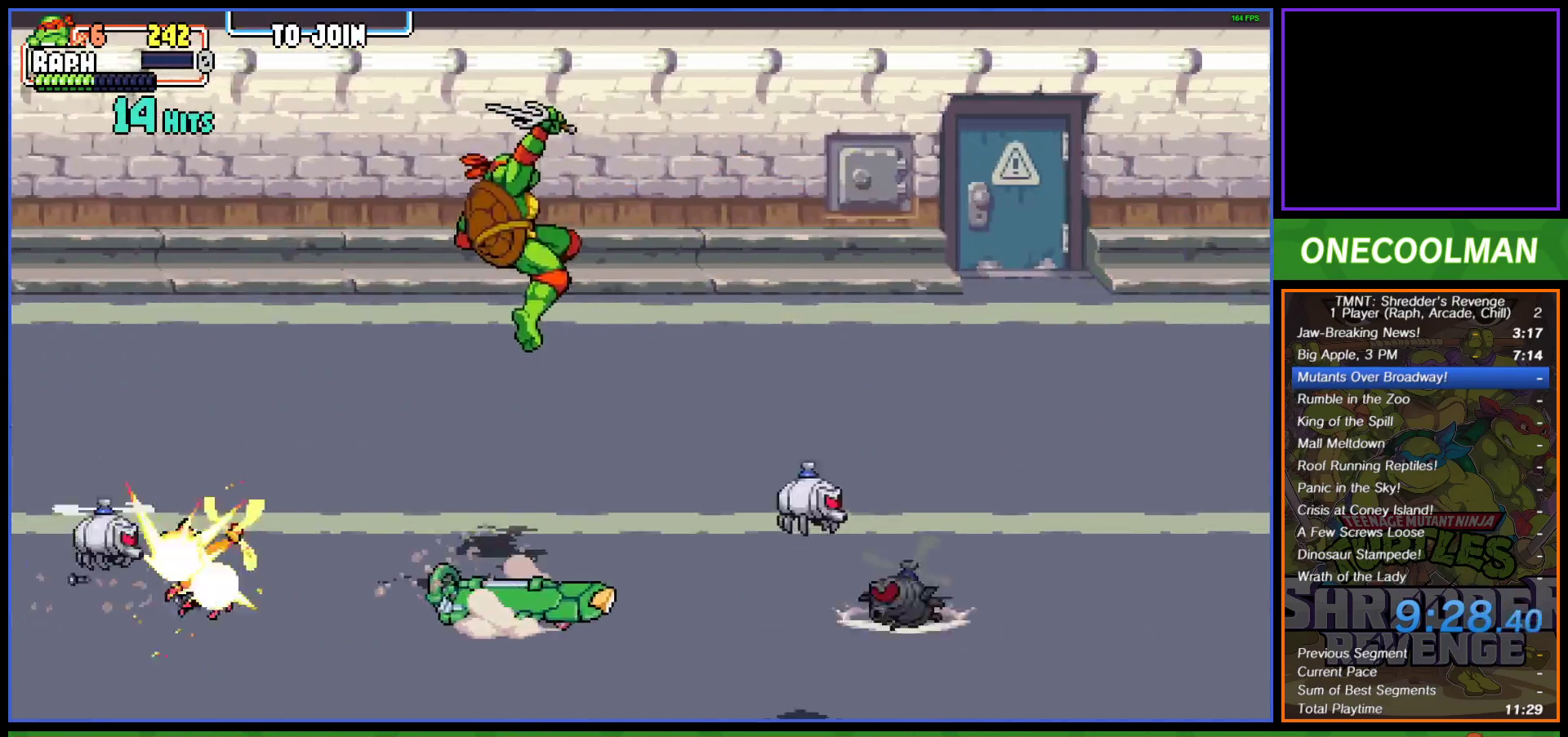
Gameplay with a controller (PlayStation layout); each line is a JSON object with the inputs held at the frame after it. "events" lists button and stick changes between this image and that frame as [ms after this image, input, new state], when the widget could be followed in between. Not read: right_stick.
{"buttons": ["DPAD_DOWN", "DPAD_RIGHT"], "left_stick": "center", "events": [[17, "SQUARE", "down"], [33, "DPAD_LEFT", "up"], [83, "SQUARE", "up"], [100, "CROSS", "up"], [150, "CROSS", "down"], [167, "SQUARE", "down"], [233, "SQUARE", "up"], [250, "CROSS", "up"], [300, "CROSS", "down"], [300, "SQUARE", "down"], [333, "DPAD_RIGHT", "down"], [367, "SQUARE", "up"], [383, "CROSS", "up"]]}
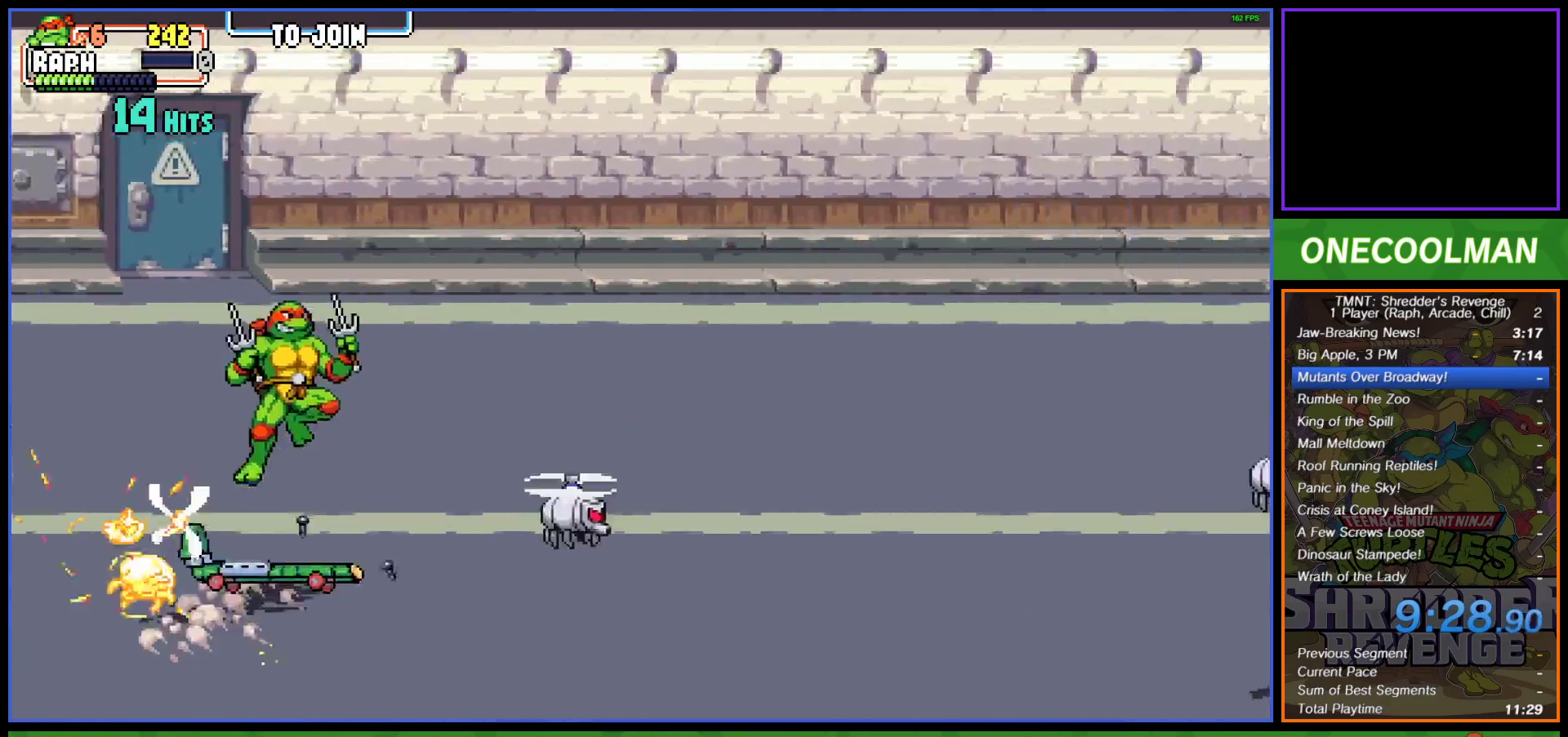
{"buttons": ["DPAD_UP", "DPAD_RIGHT"], "left_stick": "center", "events": [[183, "DPAD_DOWN", "up"], [233, "DPAD_UP", "down"], [300, "DPAD_RIGHT", "up"], [333, "DPAD_RIGHT", "down"]]}
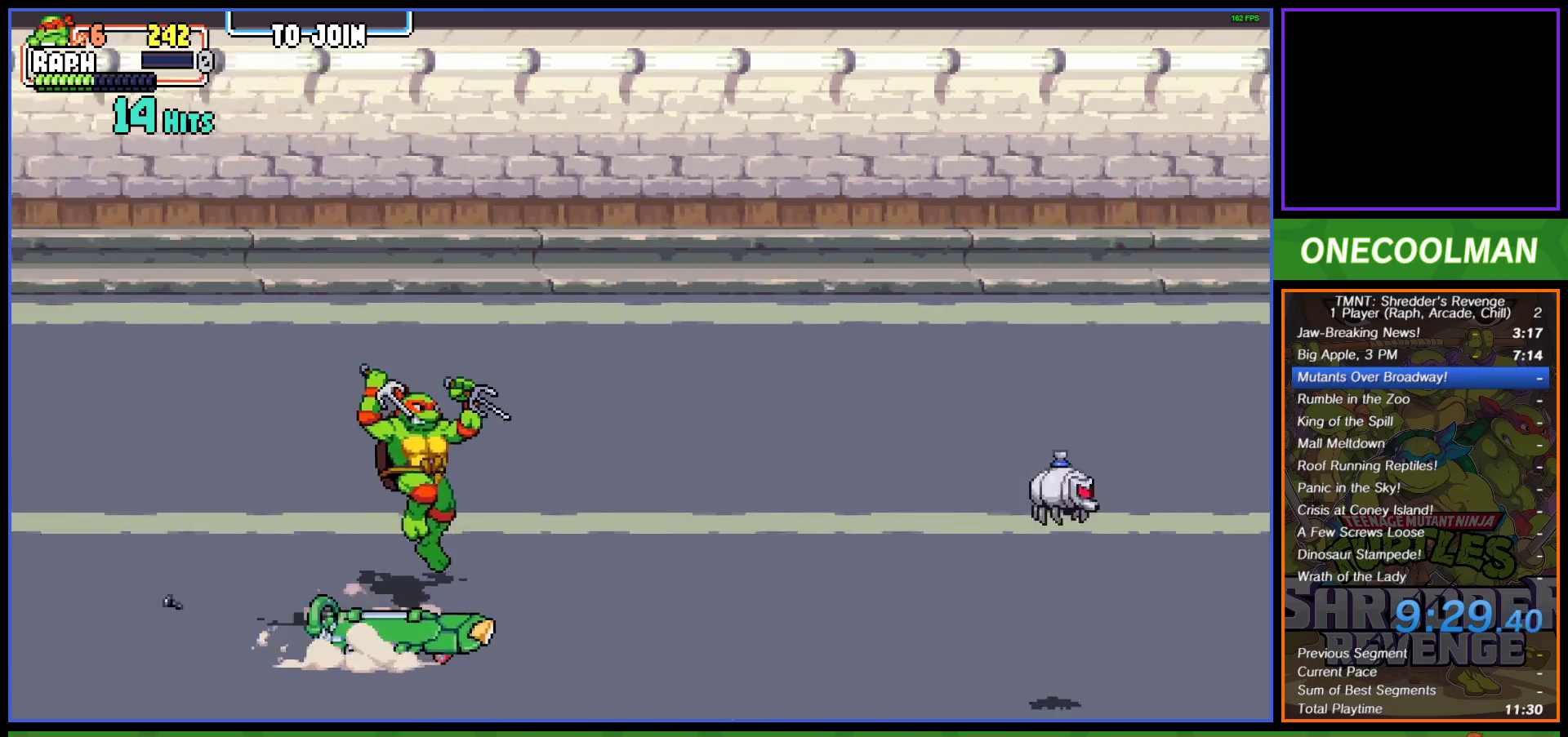
{"buttons": ["DPAD_RIGHT"], "left_stick": "center", "events": [[367, "DPAD_RIGHT", "up"], [383, "DPAD_UP", "up"], [450, "DPAD_RIGHT", "down"]]}
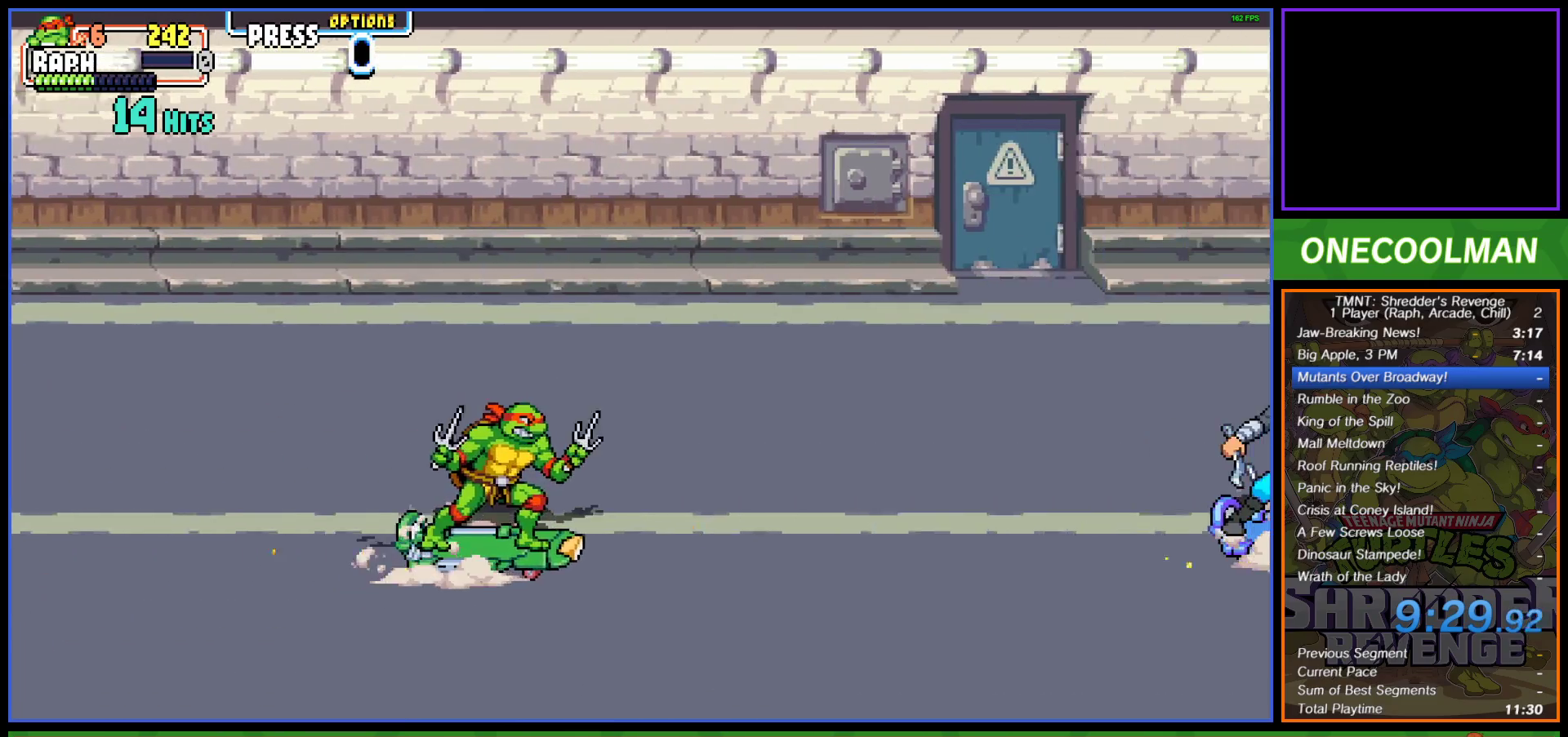
{"buttons": [], "left_stick": "center", "events": [[50, "DPAD_RIGHT", "up"], [100, "DPAD_RIGHT", "down"], [150, "DPAD_RIGHT", "up"], [283, "SQUARE", "down"], [350, "SQUARE", "up"], [417, "SQUARE", "down"], [483, "SQUARE", "up"]]}
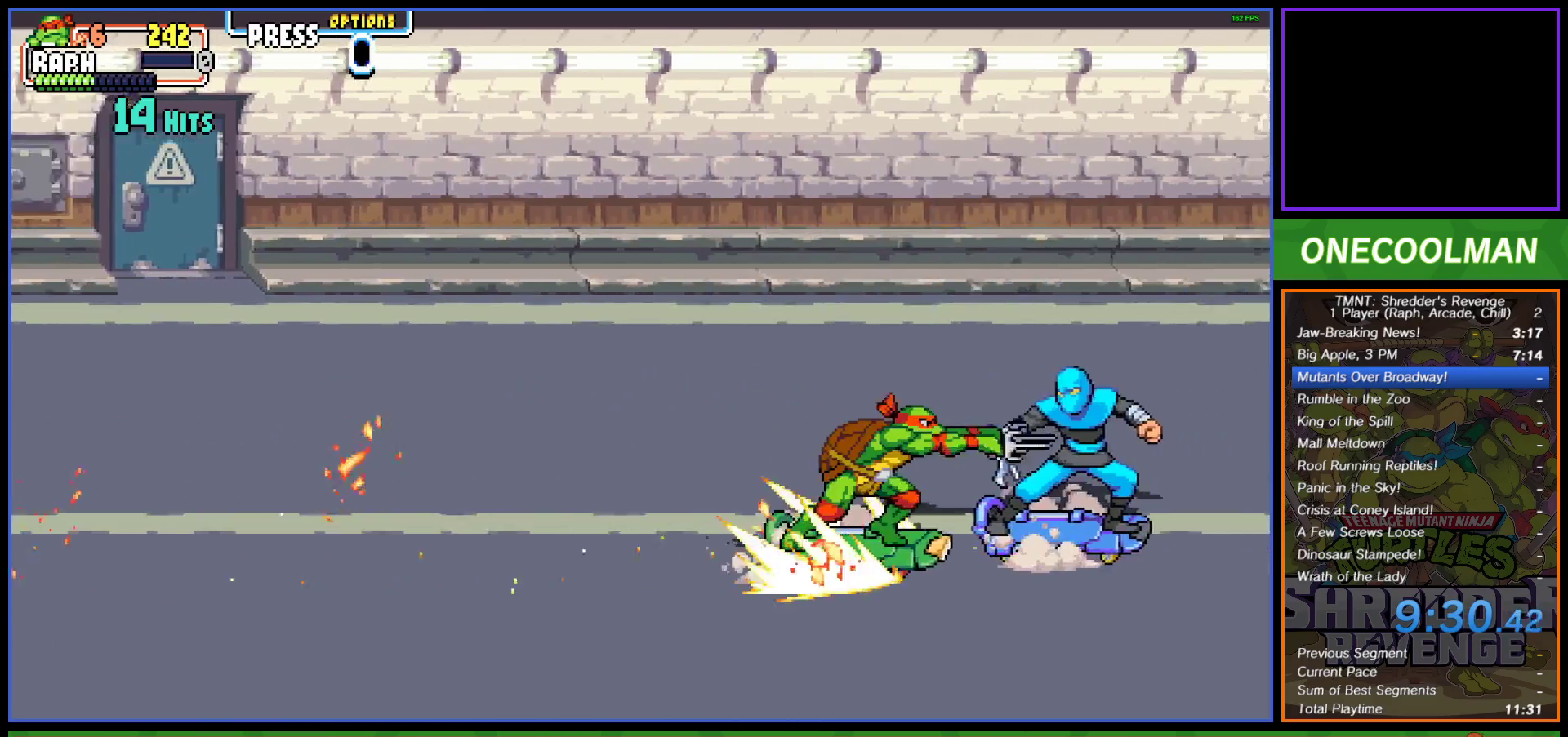
{"buttons": ["SQUARE", "DPAD_RIGHT"], "left_stick": "center", "events": [[67, "SQUARE", "down"], [133, "DPAD_RIGHT", "down"], [133, "SQUARE", "up"], [217, "DPAD_RIGHT", "up"], [217, "SQUARE", "down"], [267, "DPAD_RIGHT", "down"], [267, "SQUARE", "up"], [350, "SQUARE", "down"], [367, "DPAD_RIGHT", "up"], [400, "DPAD_RIGHT", "down"], [417, "SQUARE", "up"], [467, "SQUARE", "down"]]}
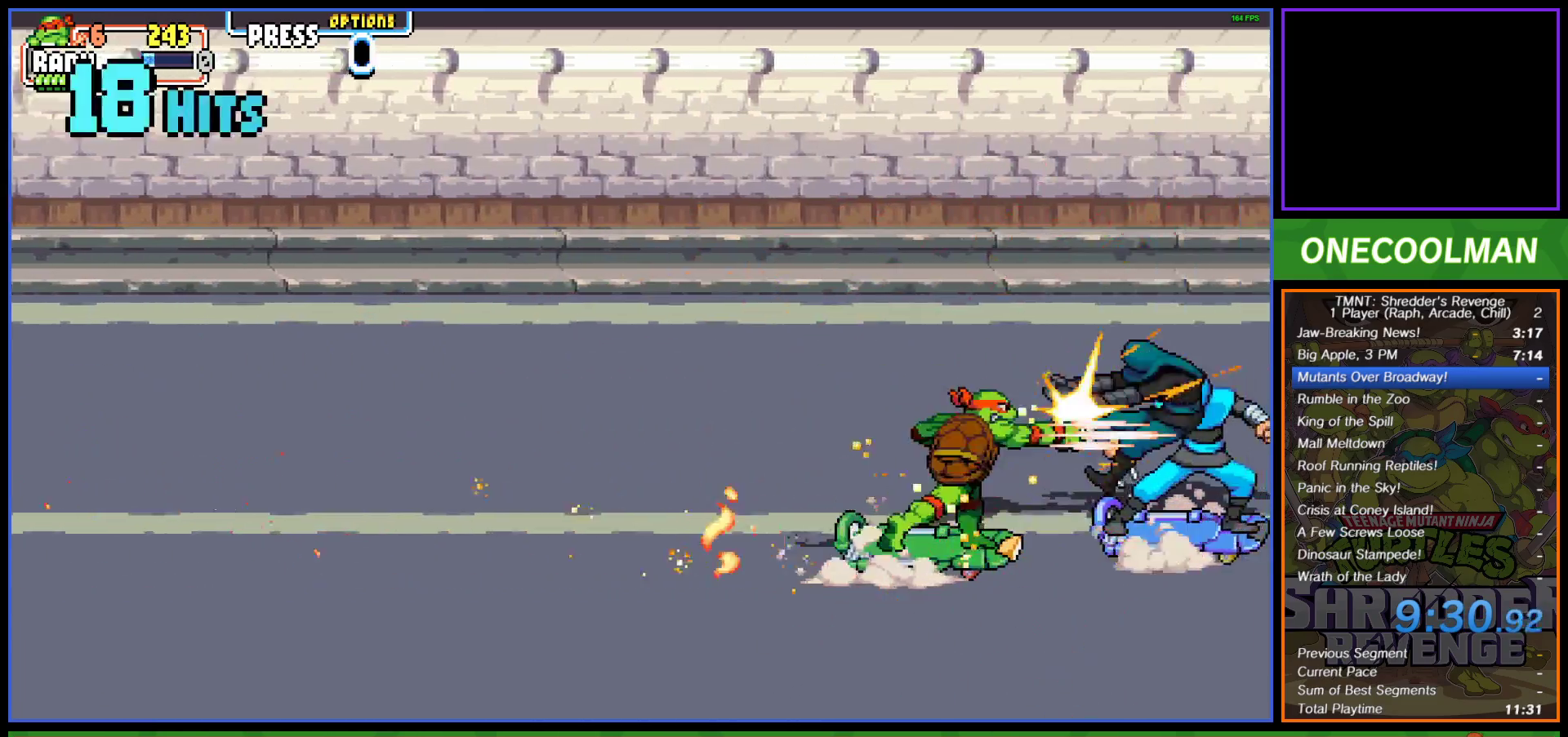
{"buttons": ["DPAD_RIGHT"], "left_stick": "center", "events": [[50, "SQUARE", "up"], [133, "DPAD_RIGHT", "up"], [133, "SQUARE", "down"], [183, "DPAD_RIGHT", "down"], [183, "SQUARE", "up"], [267, "DPAD_RIGHT", "up"], [267, "SQUARE", "down"], [300, "DPAD_RIGHT", "down"], [333, "SQUARE", "up"], [400, "DPAD_RIGHT", "up"], [417, "SQUARE", "down"], [450, "DPAD_RIGHT", "down"], [467, "SQUARE", "up"]]}
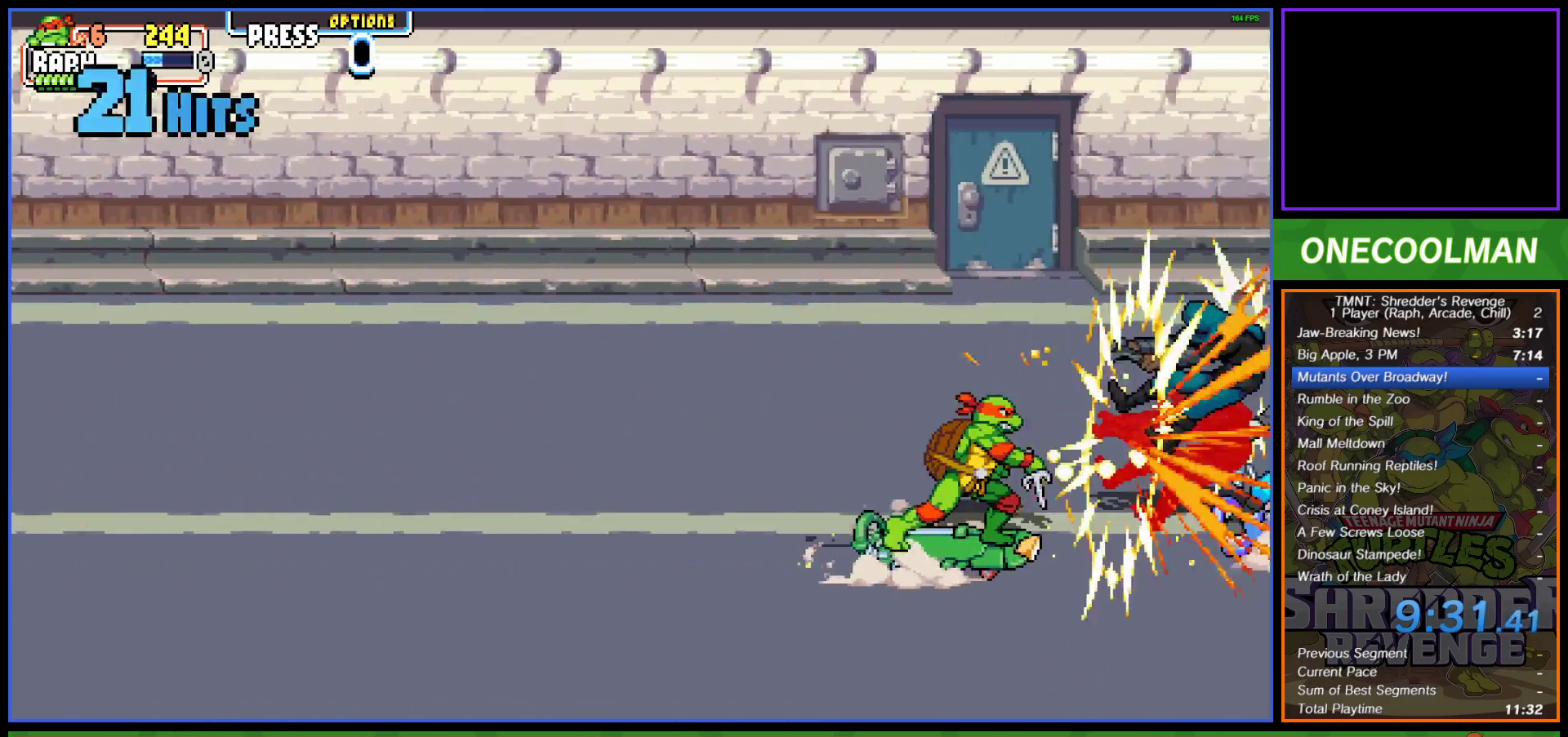
{"buttons": ["SQUARE", "DPAD_RIGHT"], "left_stick": "center", "events": [[50, "SQUARE", "down"], [67, "DPAD_RIGHT", "up"], [100, "DPAD_RIGHT", "down"], [117, "SQUARE", "up"], [167, "DPAD_RIGHT", "up"], [200, "SQUARE", "down"], [217, "DPAD_RIGHT", "down"], [267, "SQUARE", "up"], [350, "SQUARE", "down"], [417, "SQUARE", "up"], [450, "DPAD_RIGHT", "up"], [483, "SQUARE", "down"], [500, "DPAD_RIGHT", "down"]]}
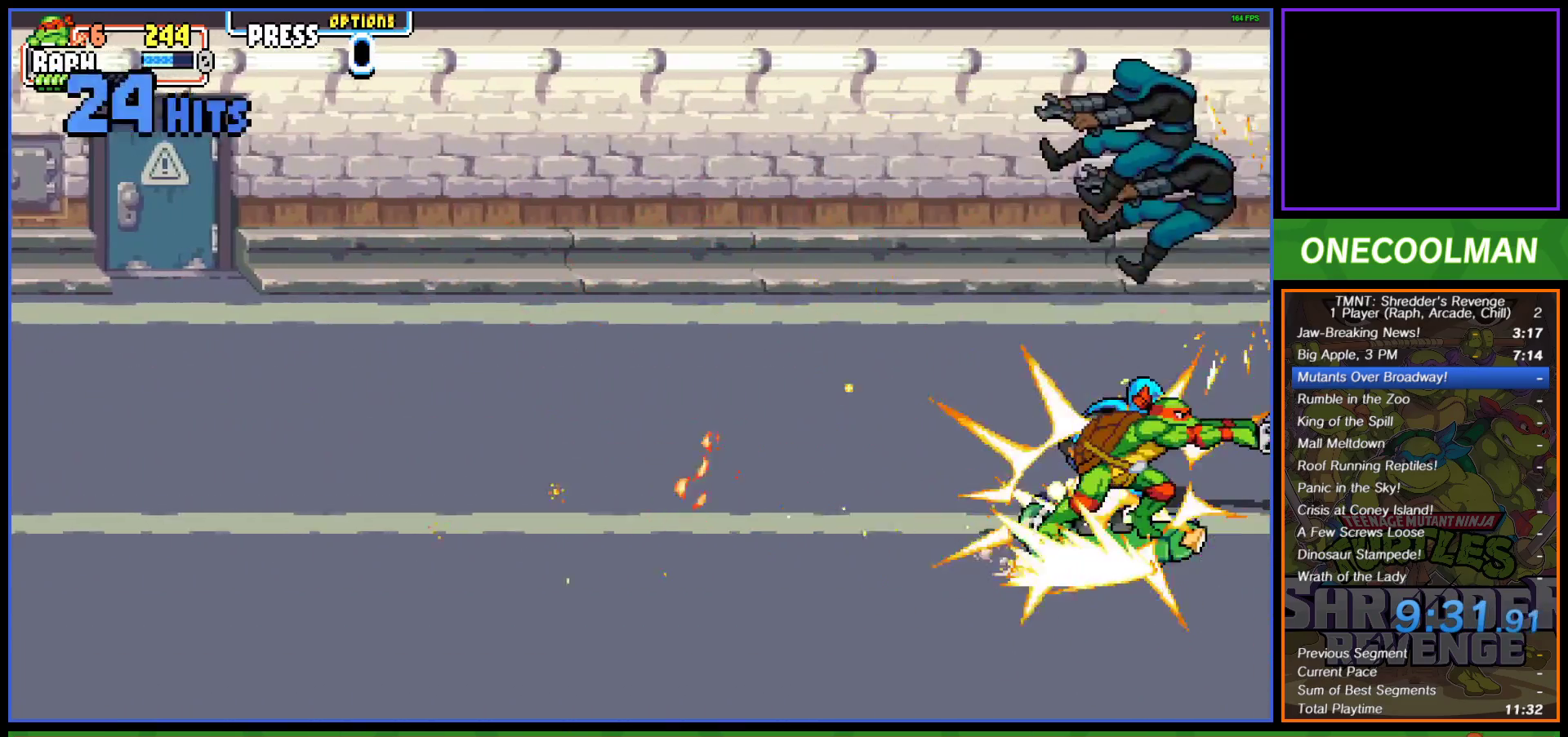
{"buttons": ["DPAD_UP"], "left_stick": "center", "events": [[50, "DPAD_RIGHT", "up"], [50, "SQUARE", "up"], [117, "SQUARE", "down"], [200, "SQUARE", "up"], [283, "SQUARE", "down"], [317, "DPAD_UP", "down"], [333, "DPAD_LEFT", "down"], [350, "SQUARE", "up"], [417, "SQUARE", "down"], [467, "DPAD_LEFT", "up"], [467, "SQUARE", "up"]]}
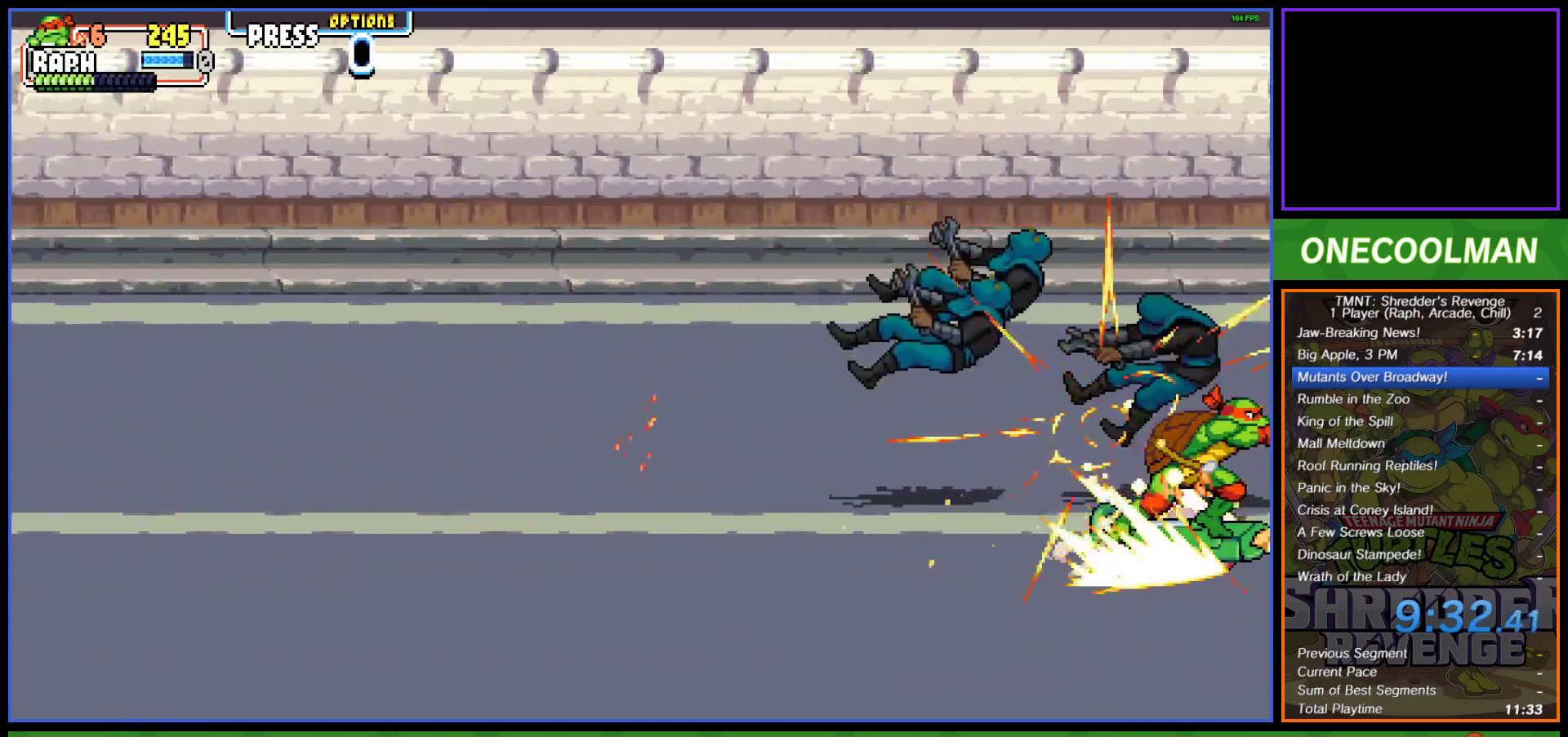
{"buttons": ["R1"], "left_stick": "center", "events": [[33, "DPAD_LEFT", "down"], [117, "DPAD_LEFT", "up"], [250, "R1", "down"], [317, "R1", "up"], [400, "R1", "down"], [500, "DPAD_UP", "up"]]}
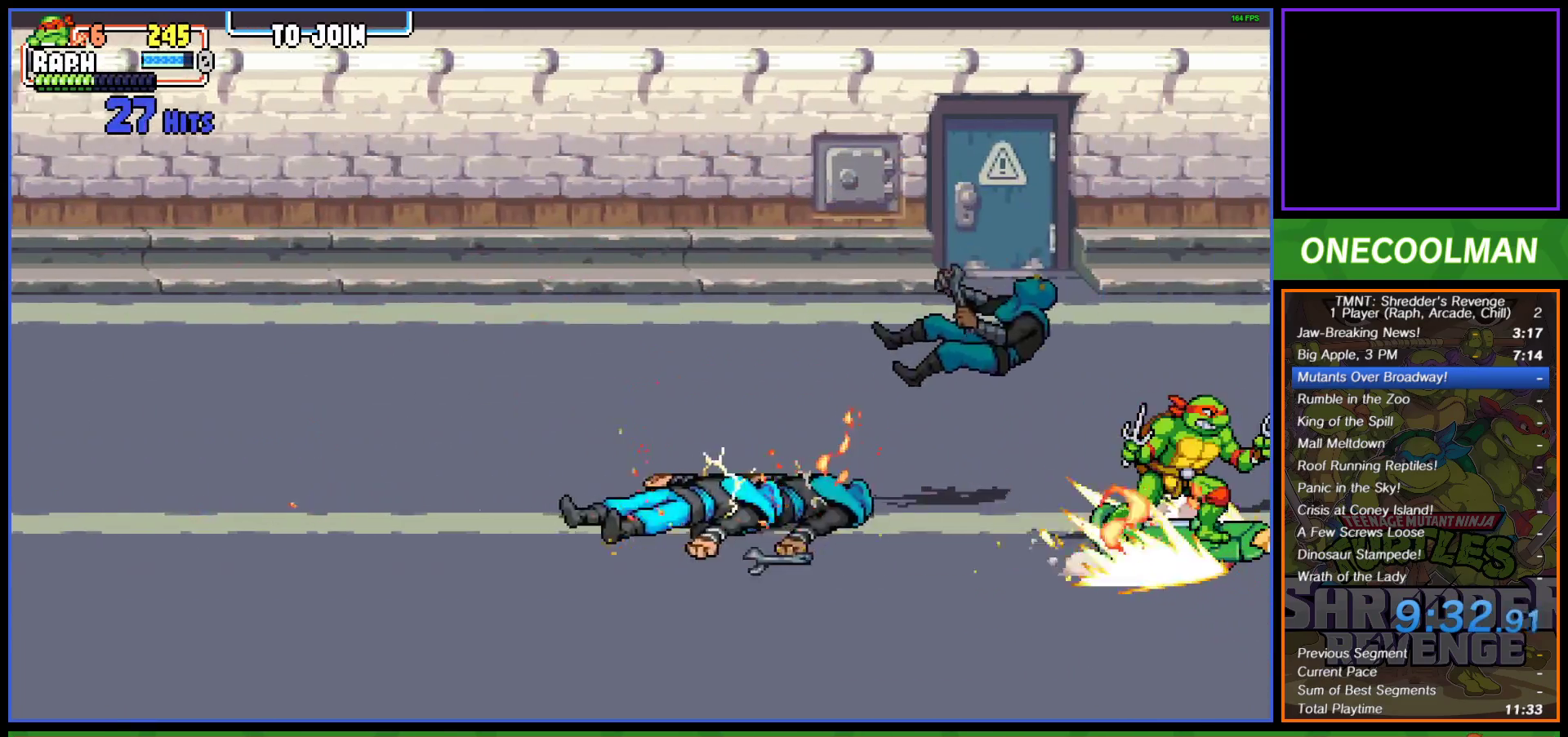
{"buttons": [], "left_stick": "center", "events": [[33, "R1", "up"], [250, "R1", "down"], [333, "R1", "up"], [417, "R1", "down"], [500, "R1", "up"]]}
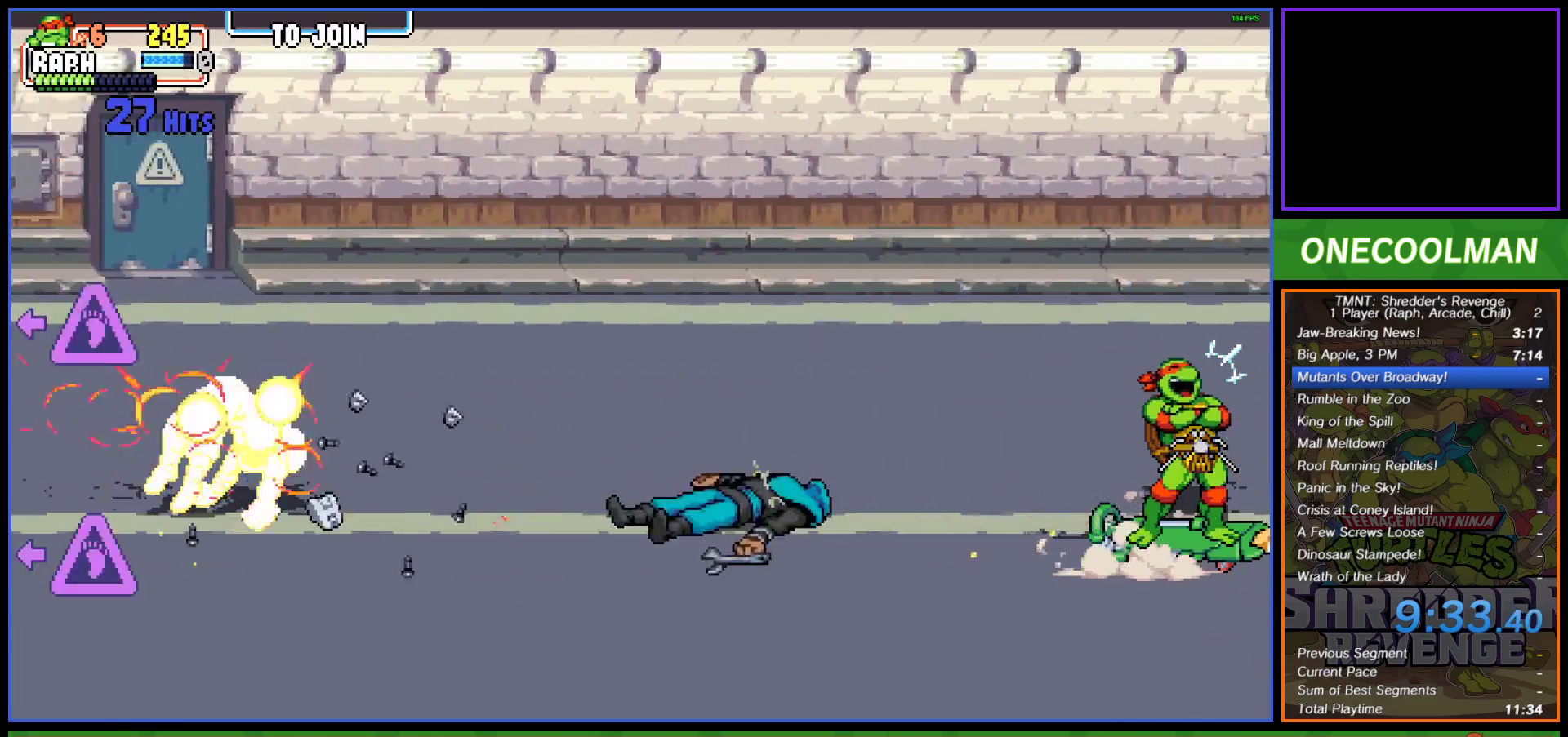
{"buttons": [], "left_stick": "center", "events": []}
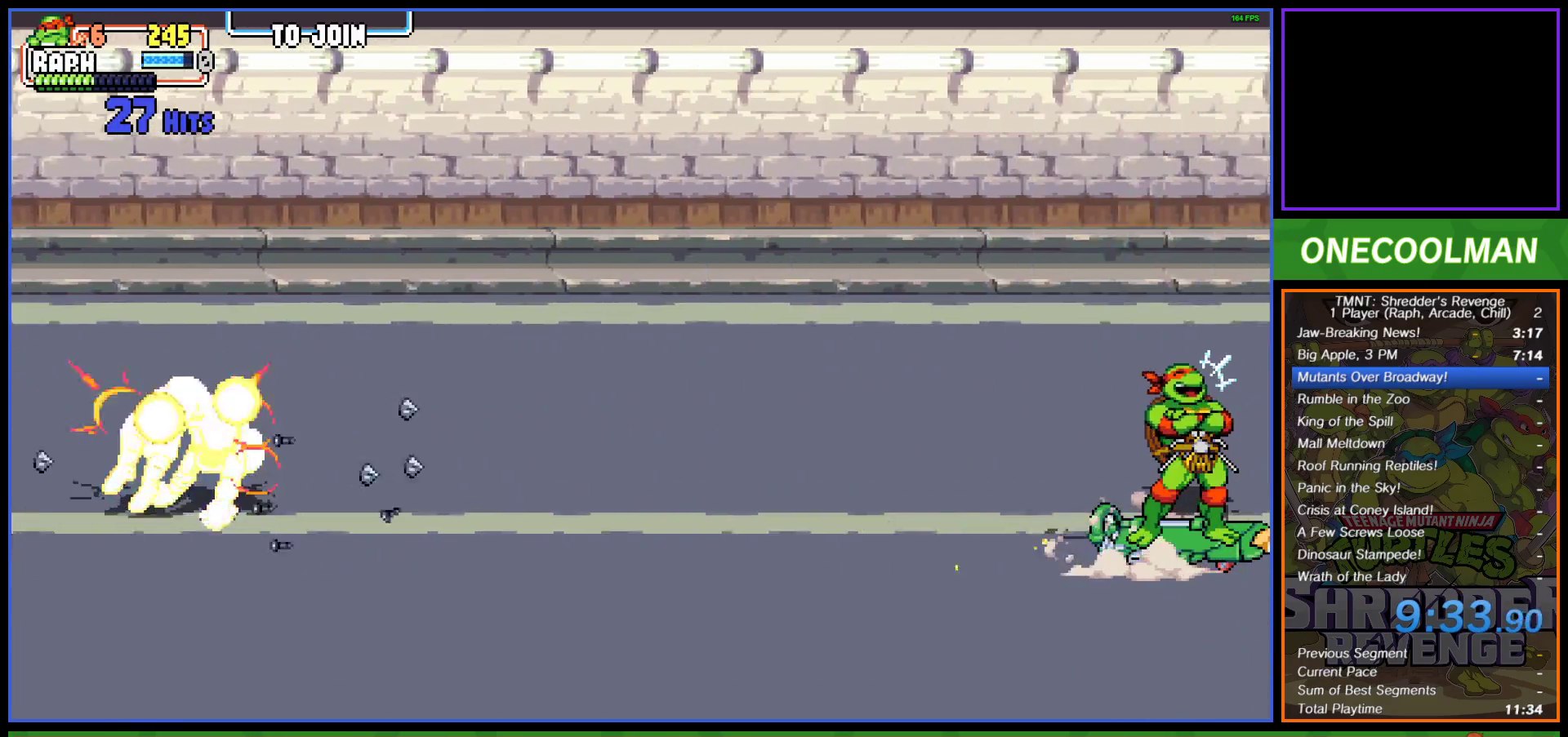
{"buttons": ["DPAD_LEFT"], "left_stick": "center", "events": [[133, "DPAD_LEFT", "down"]]}
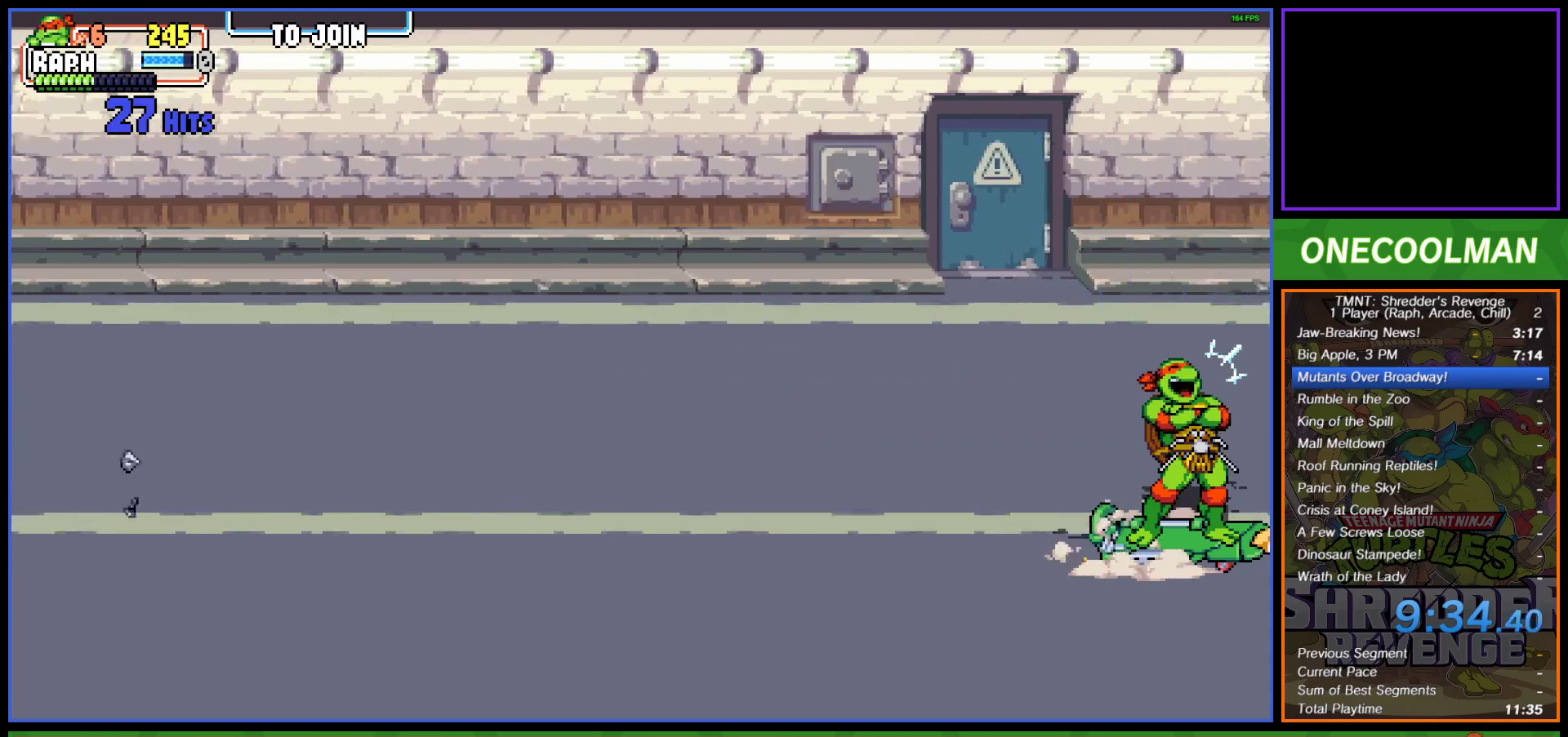
{"buttons": ["DPAD_LEFT"], "left_stick": "center", "events": [[117, "DPAD_LEFT", "up"], [350, "DPAD_LEFT", "down"], [450, "DPAD_LEFT", "up"], [483, "DPAD_LEFT", "down"]]}
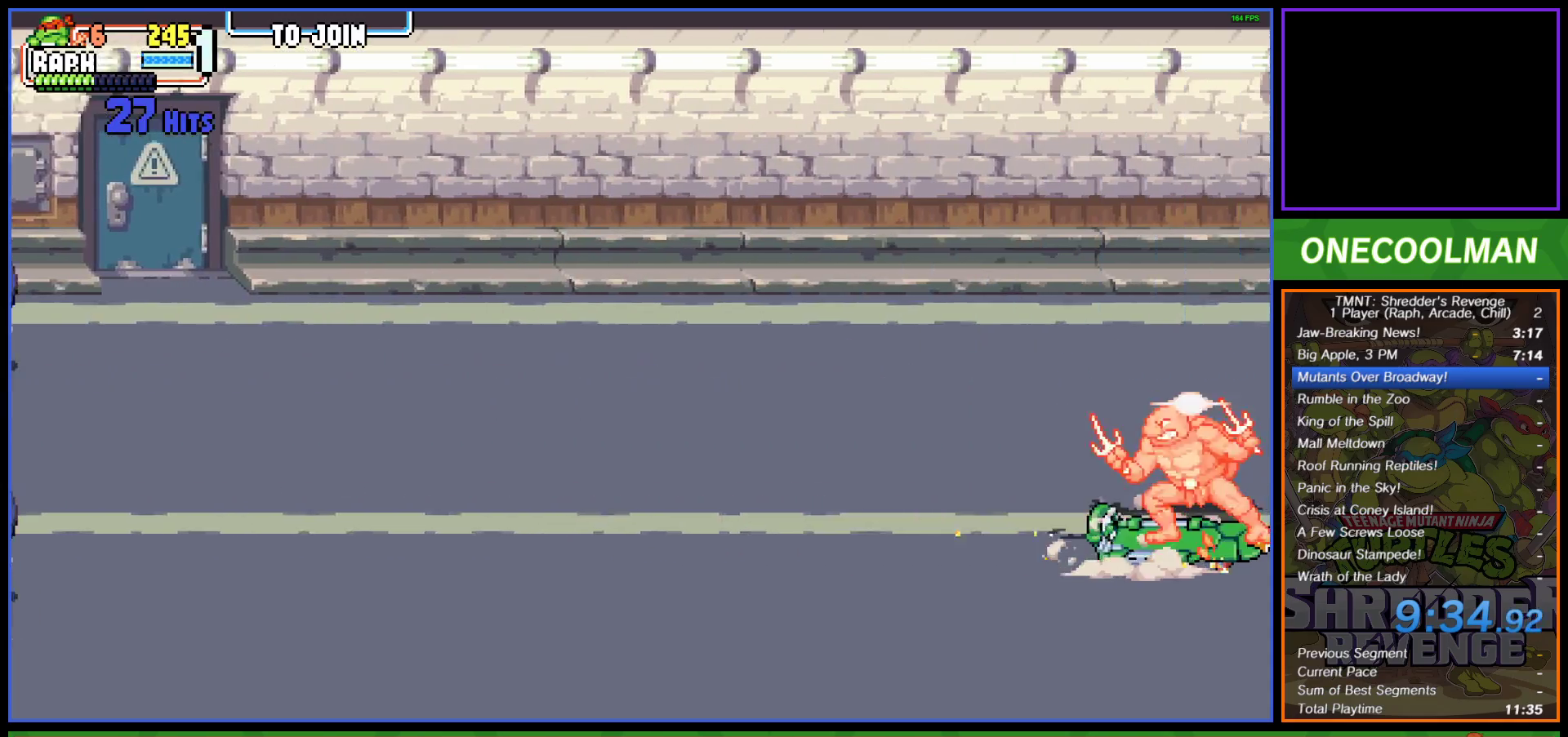
{"buttons": ["DPAD_UP", "DPAD_LEFT"], "left_stick": "center", "events": [[500, "DPAD_UP", "down"]]}
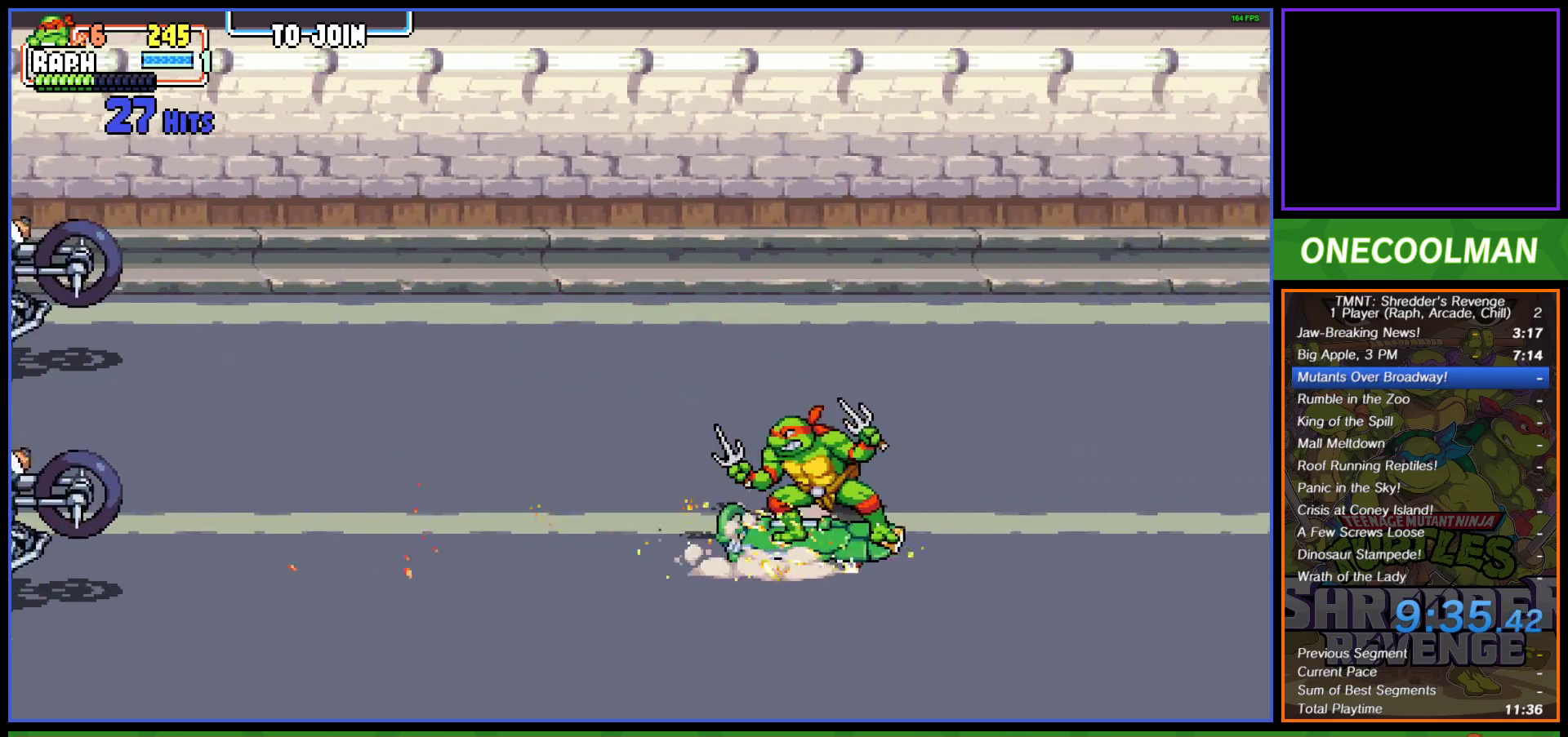
{"buttons": ["DPAD_RIGHT"], "left_stick": "center", "events": [[17, "DPAD_LEFT", "up"], [17, "DPAD_UP", "up"], [317, "DPAD_RIGHT", "down"]]}
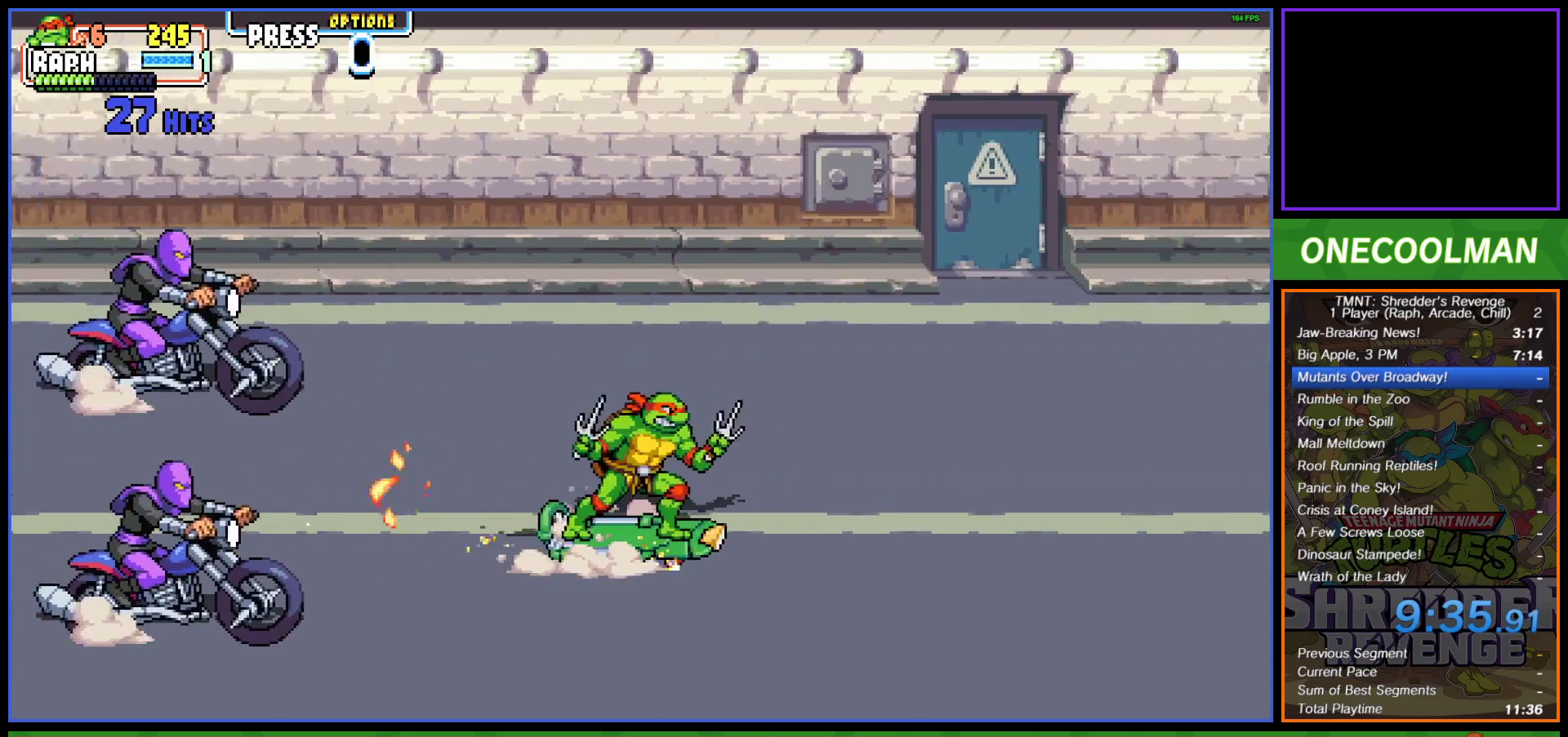
{"buttons": ["DPAD_LEFT"], "left_stick": "center", "events": [[83, "DPAD_RIGHT", "up"], [100, "DPAD_LEFT", "down"], [217, "CROSS", "down"], [333, "CROSS", "up"], [400, "TRIANGLE", "down"], [483, "TRIANGLE", "up"]]}
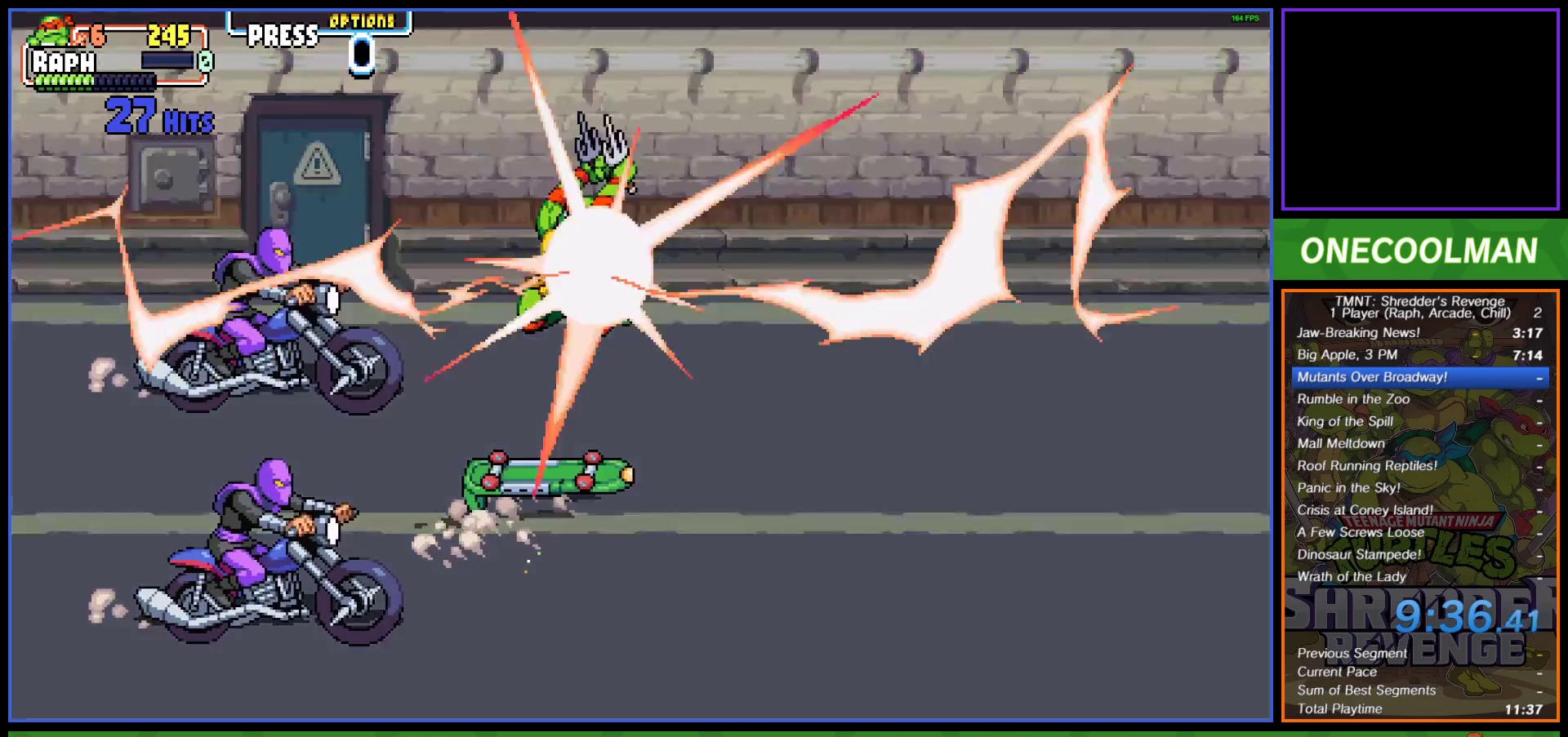
{"buttons": [], "left_stick": "center", "events": [[17, "TRIANGLE", "down"], [100, "TRIANGLE", "up"], [300, "DPAD_LEFT", "up"]]}
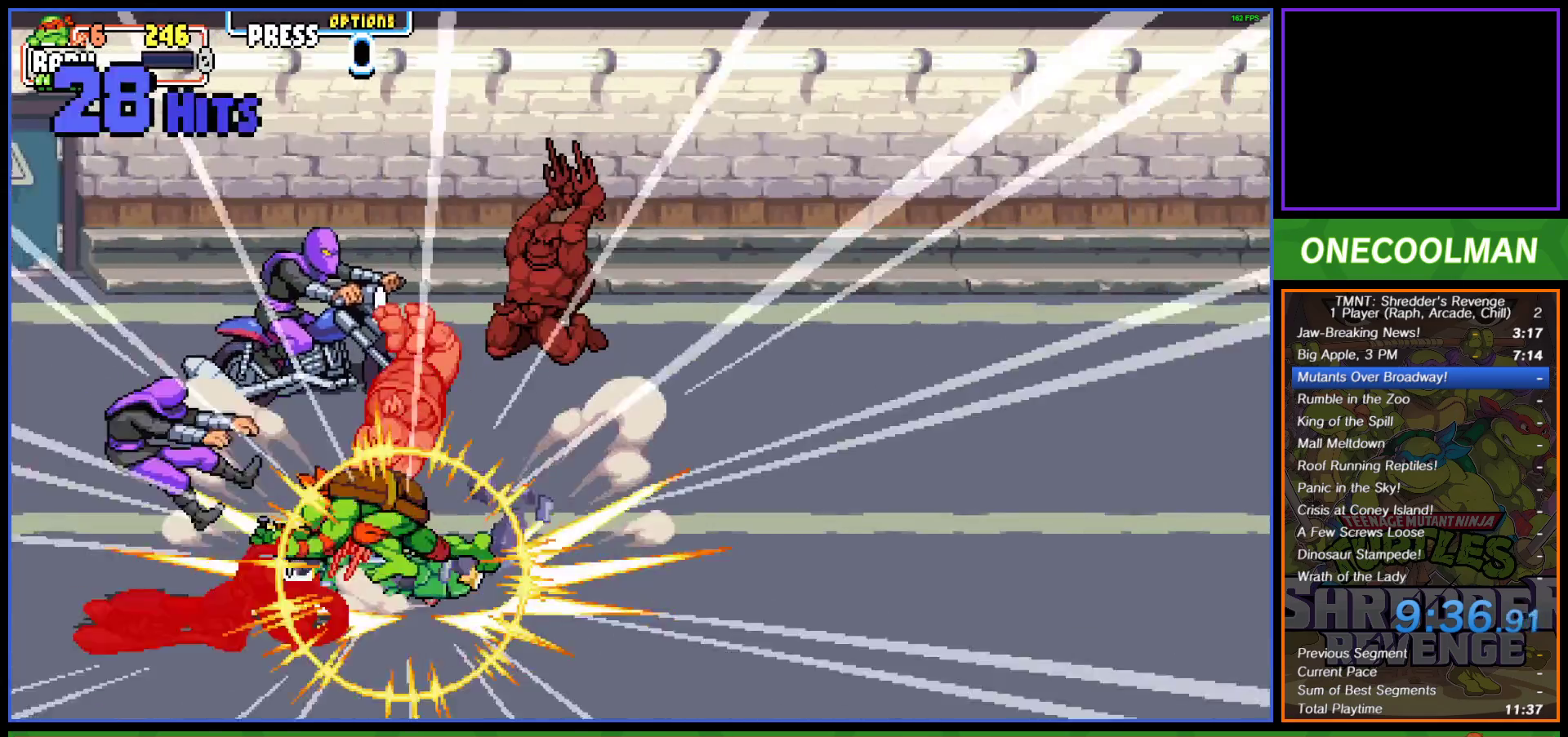
{"buttons": ["R1", "DPAD_UP", "DPAD_RIGHT"], "left_stick": "center", "events": [[100, "DPAD_LEFT", "down"], [100, "DPAD_UP", "down"], [317, "DPAD_LEFT", "up"], [350, "R1", "down"], [367, "DPAD_RIGHT", "down"], [433, "R1", "up"], [483, "R1", "down"]]}
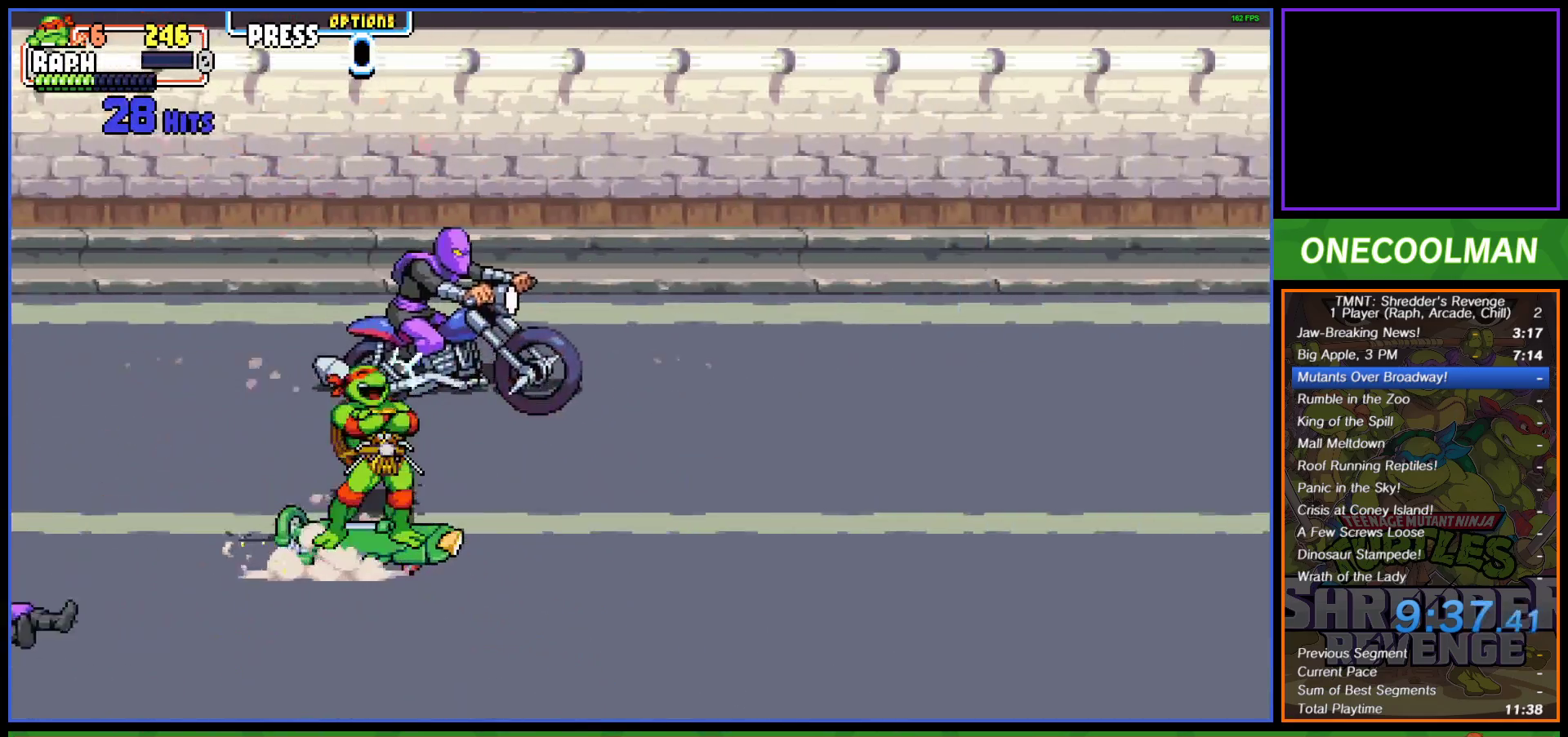
{"buttons": ["DPAD_RIGHT"], "left_stick": "center", "events": [[33, "DPAD_RIGHT", "up"], [50, "DPAD_RIGHT", "down"], [50, "R1", "up"], [67, "DPAD_RIGHT", "up"], [100, "DPAD_UP", "up"], [433, "DPAD_RIGHT", "down"]]}
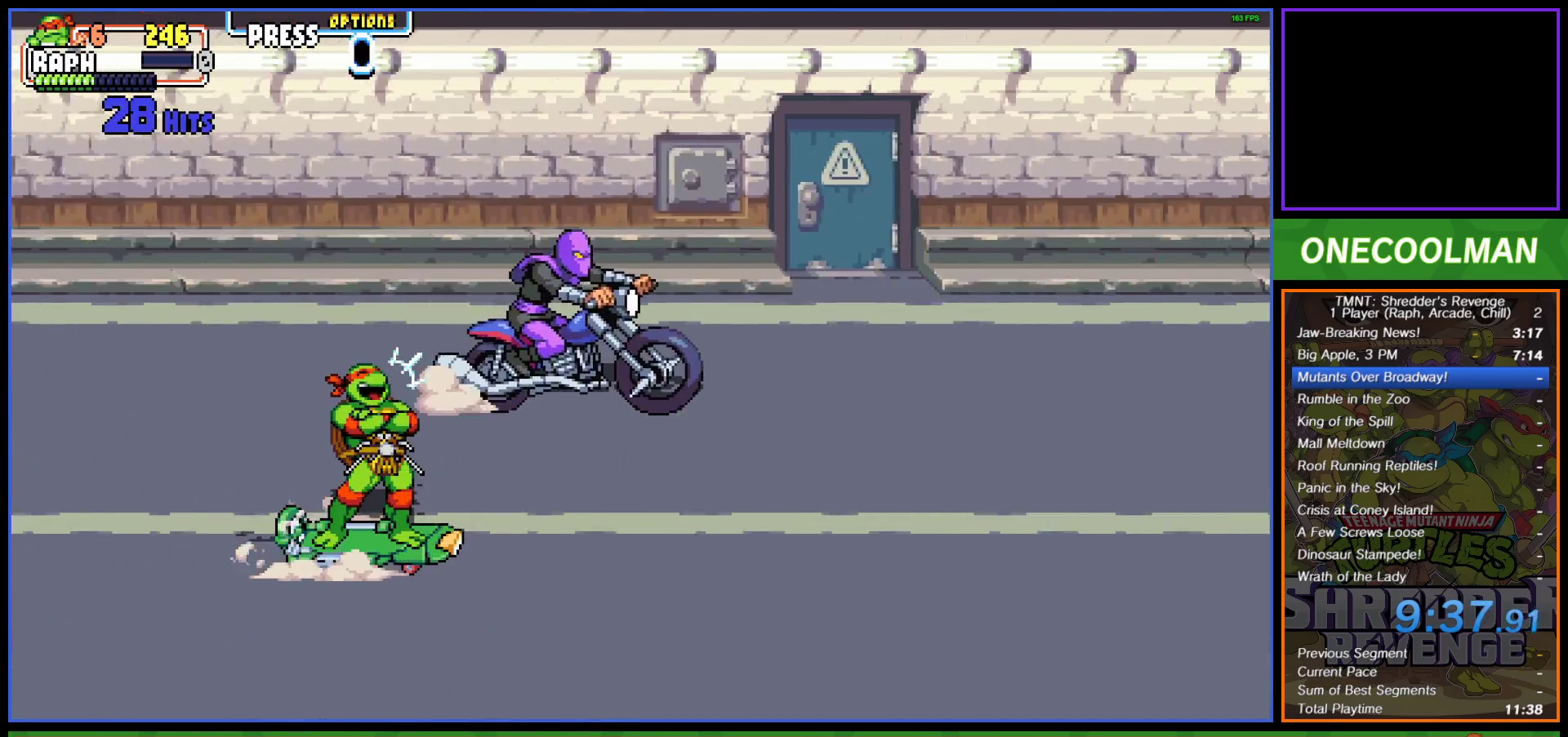
{"buttons": ["DPAD_UP", "DPAD_RIGHT"], "left_stick": "center", "events": [[17, "DPAD_UP", "down"]]}
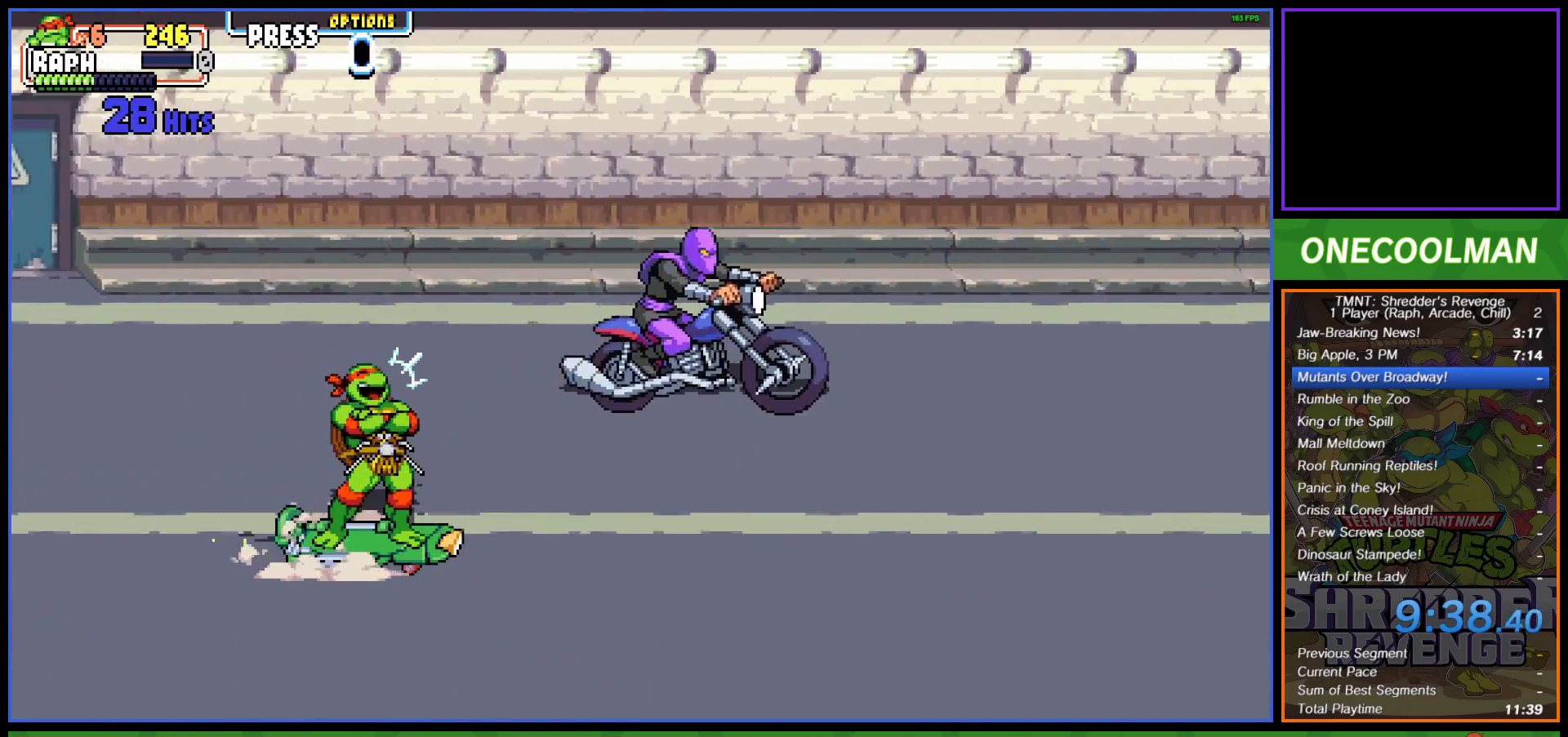
{"buttons": ["DPAD_UP", "DPAD_RIGHT"], "left_stick": "center", "events": []}
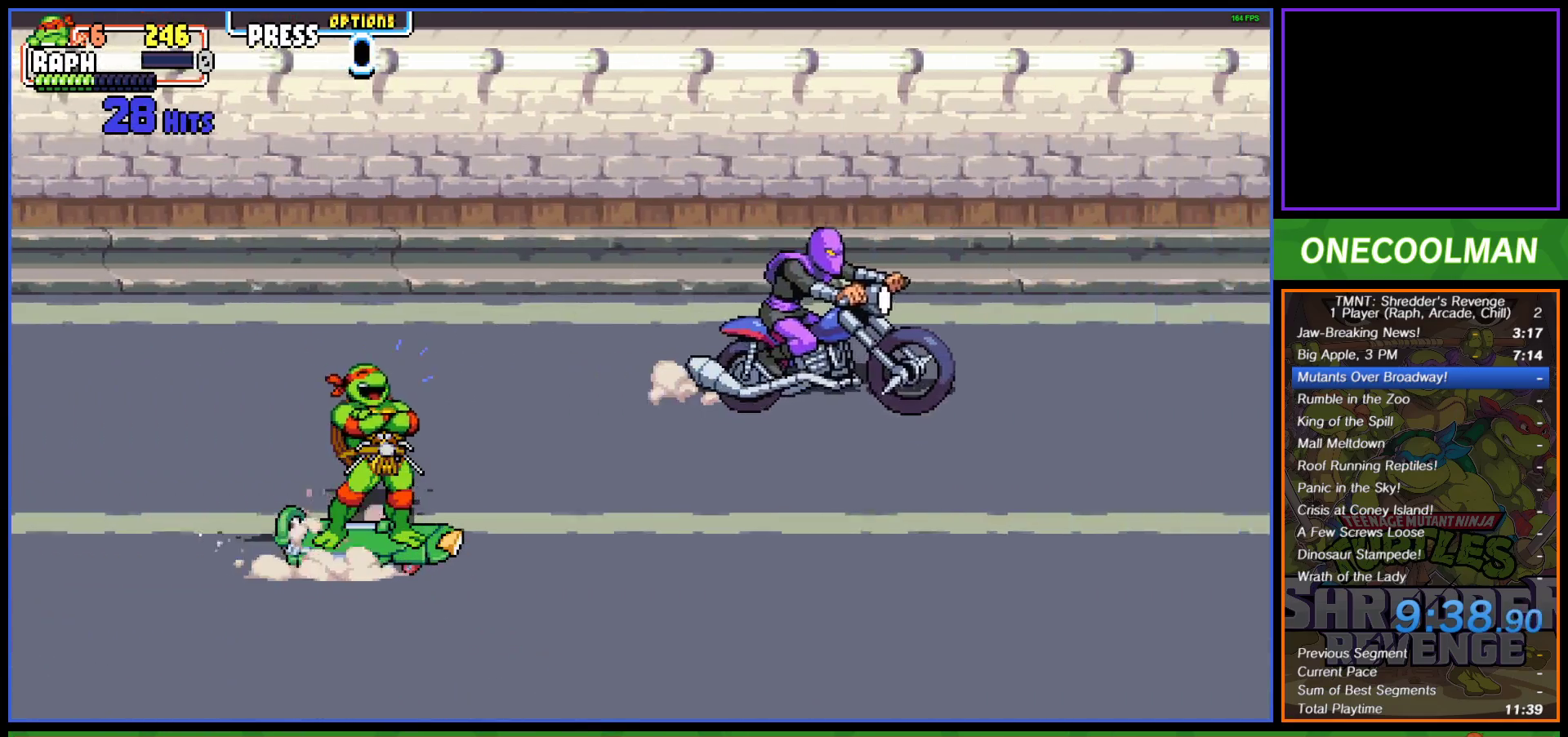
{"buttons": ["DPAD_UP", "DPAD_RIGHT"], "left_stick": "center", "events": [[167, "DPAD_RIGHT", "up"], [217, "DPAD_RIGHT", "down"]]}
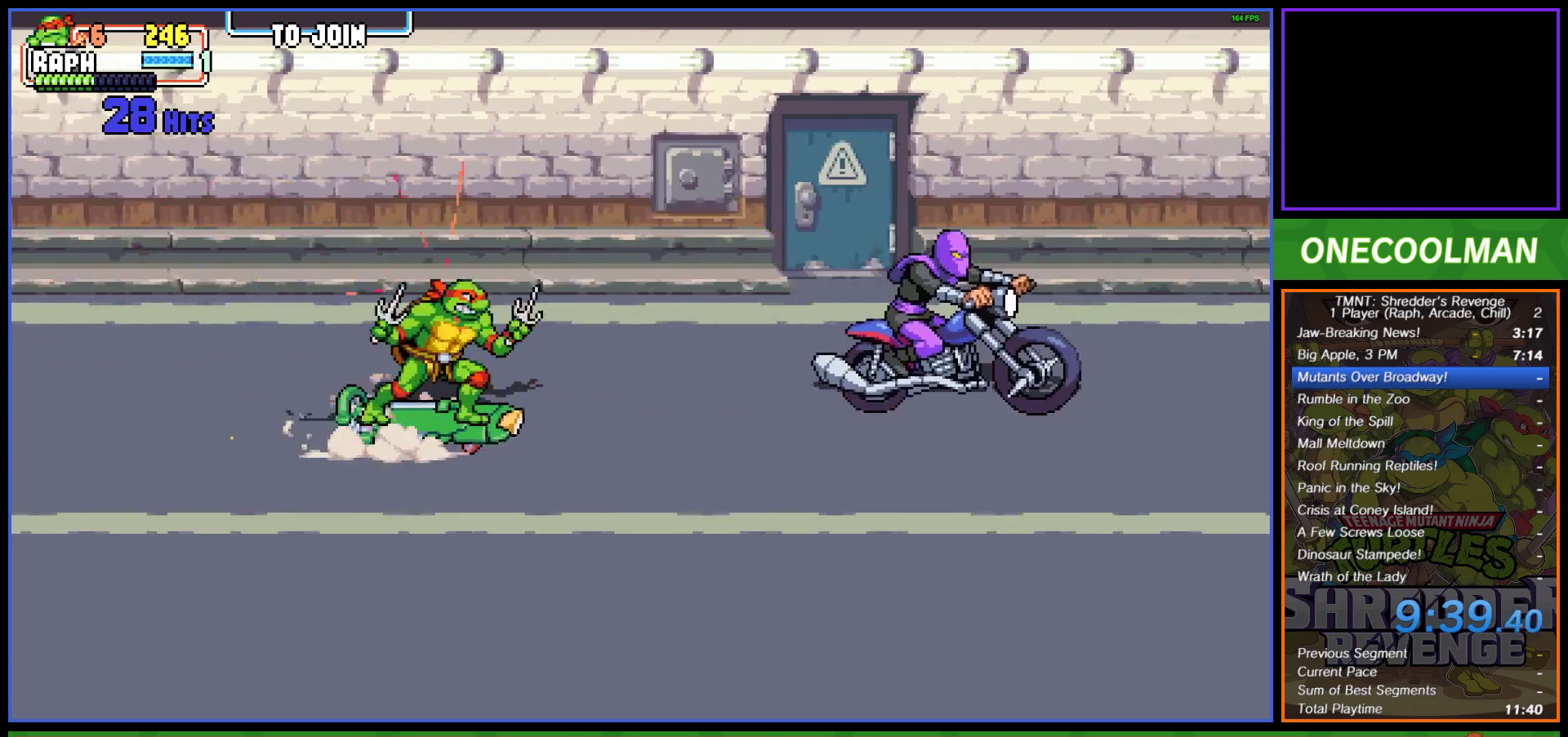
{"buttons": [], "left_stick": "center", "events": [[17, "DPAD_RIGHT", "up"], [50, "DPAD_UP", "up"], [117, "DPAD_RIGHT", "down"], [217, "DPAD_RIGHT", "up"]]}
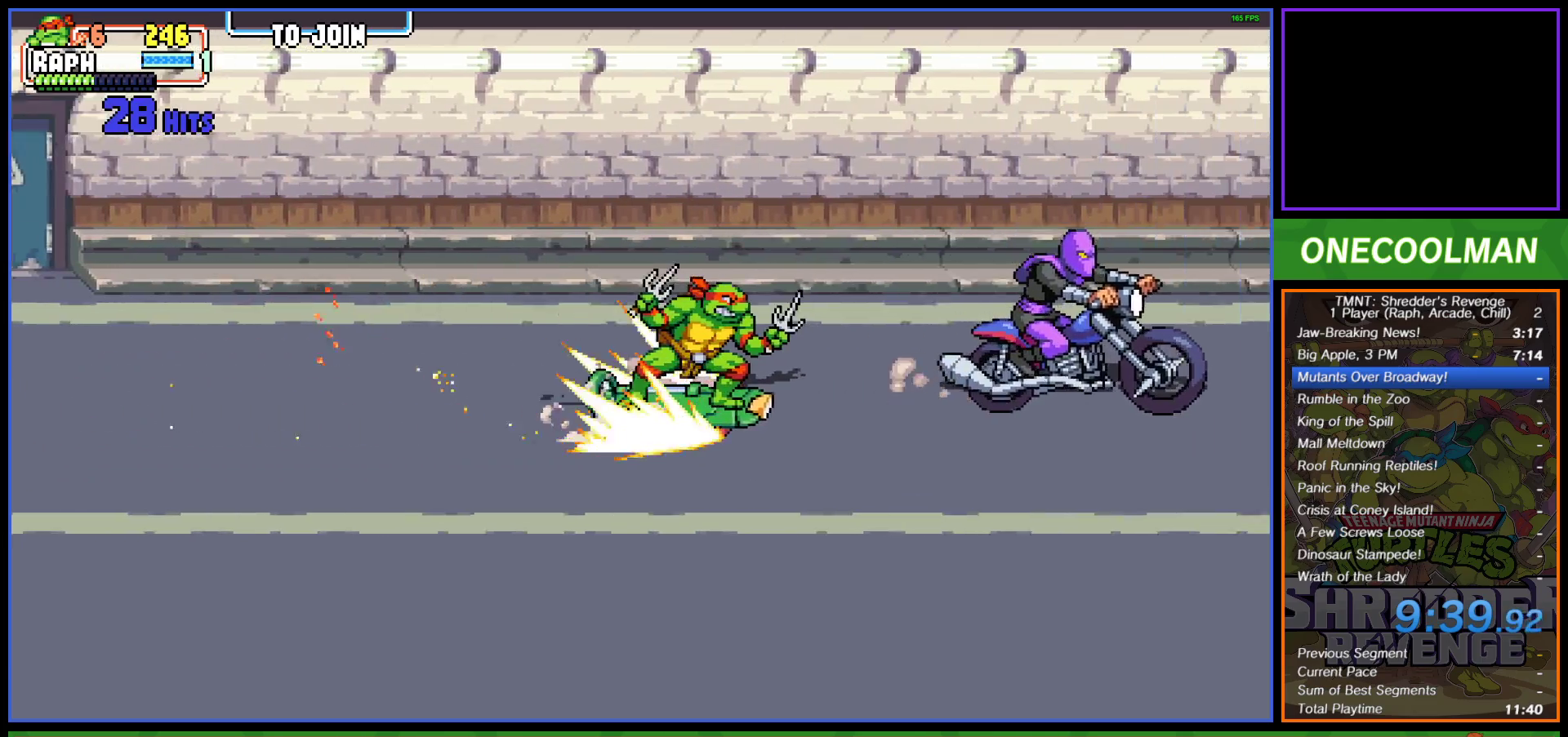
{"buttons": [], "left_stick": "center", "events": [[217, "SQUARE", "down"], [283, "SQUARE", "up"], [350, "SQUARE", "down"], [400, "SQUARE", "up"]]}
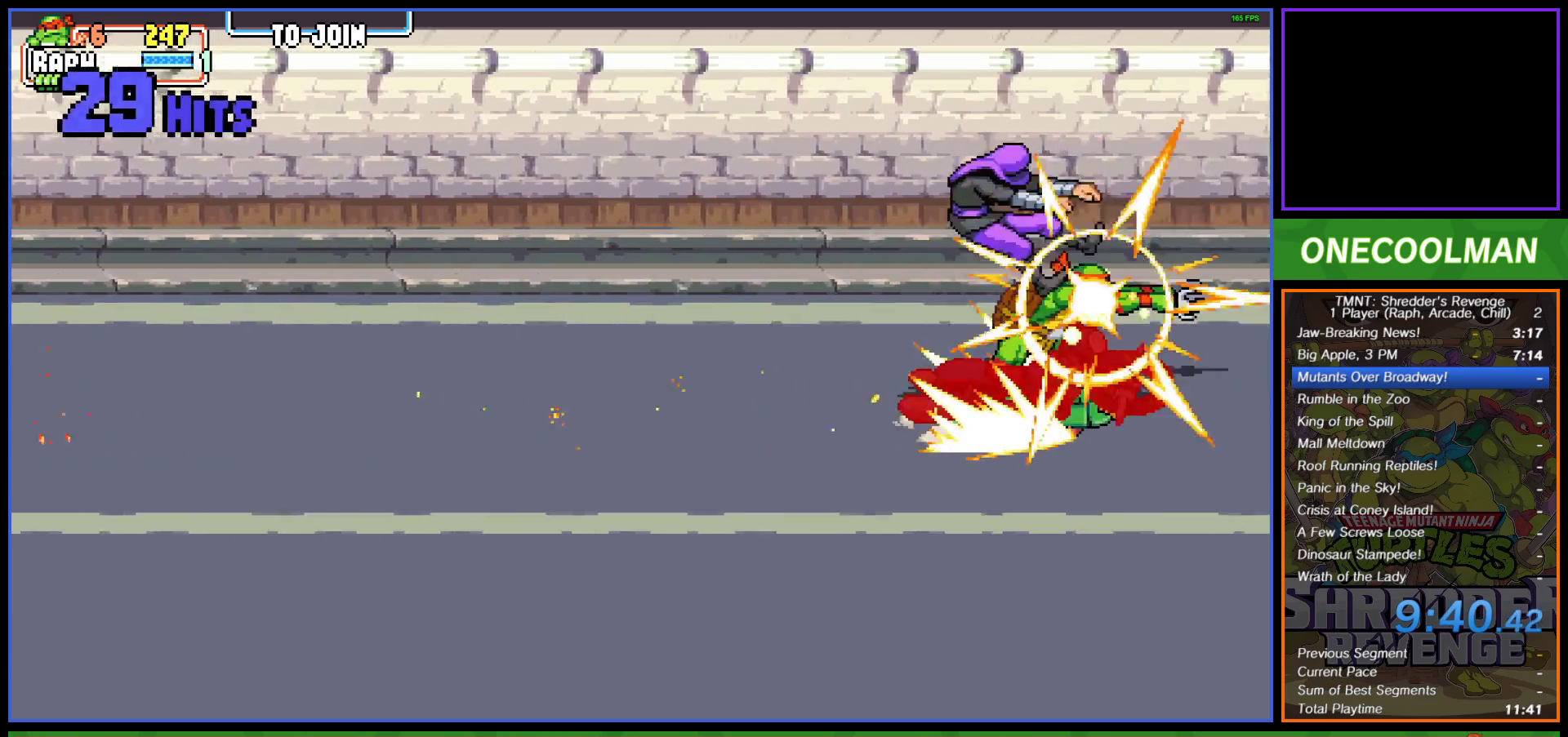
{"buttons": ["DPAD_DOWN"], "left_stick": "center", "events": [[117, "DPAD_DOWN", "down"], [183, "DPAD_LEFT", "down"], [217, "DPAD_LEFT", "up"]]}
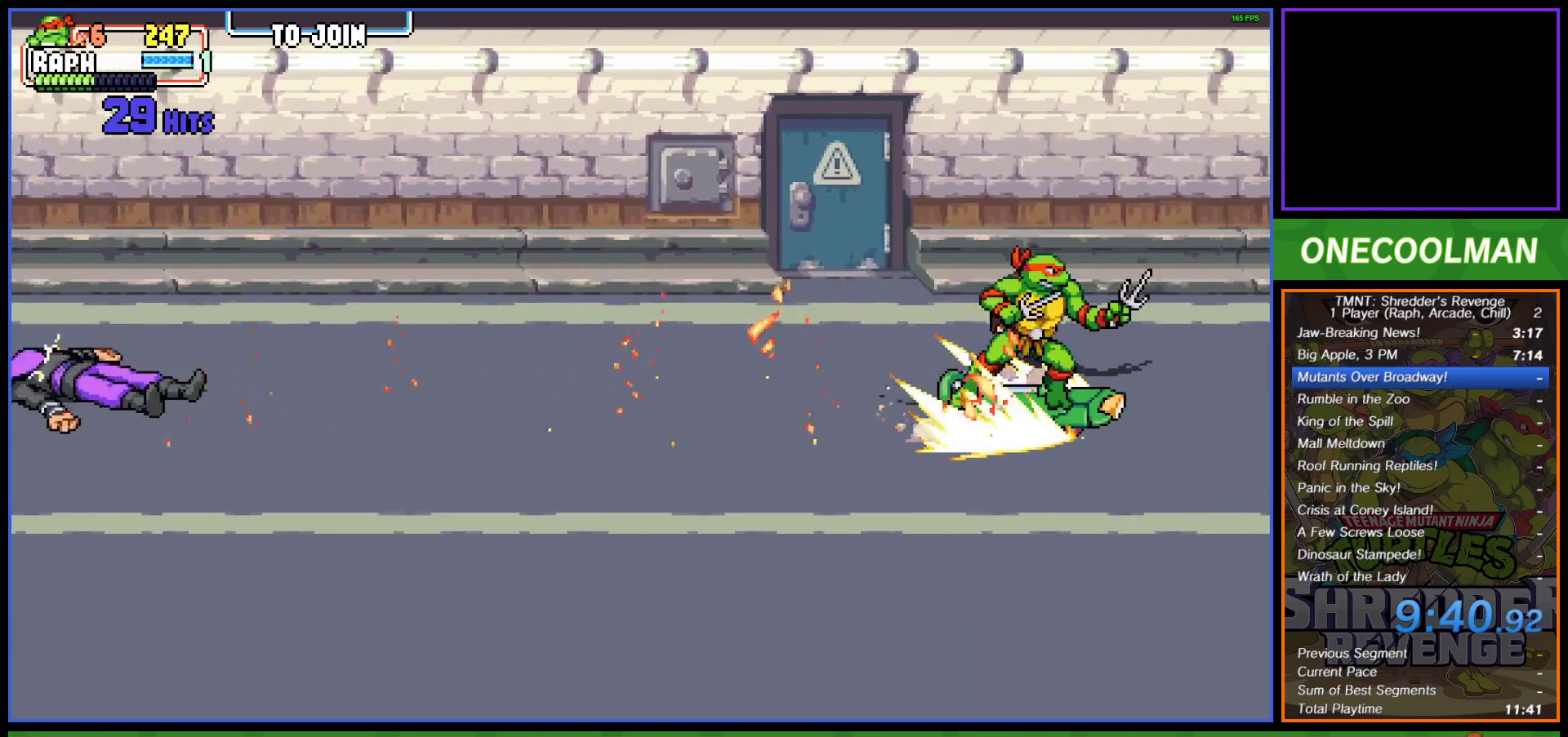
{"buttons": [], "left_stick": "center", "events": [[333, "DPAD_RIGHT", "down"], [350, "DPAD_DOWN", "up"], [383, "TRIANGLE", "down"], [450, "TRIANGLE", "up"], [500, "DPAD_RIGHT", "up"]]}
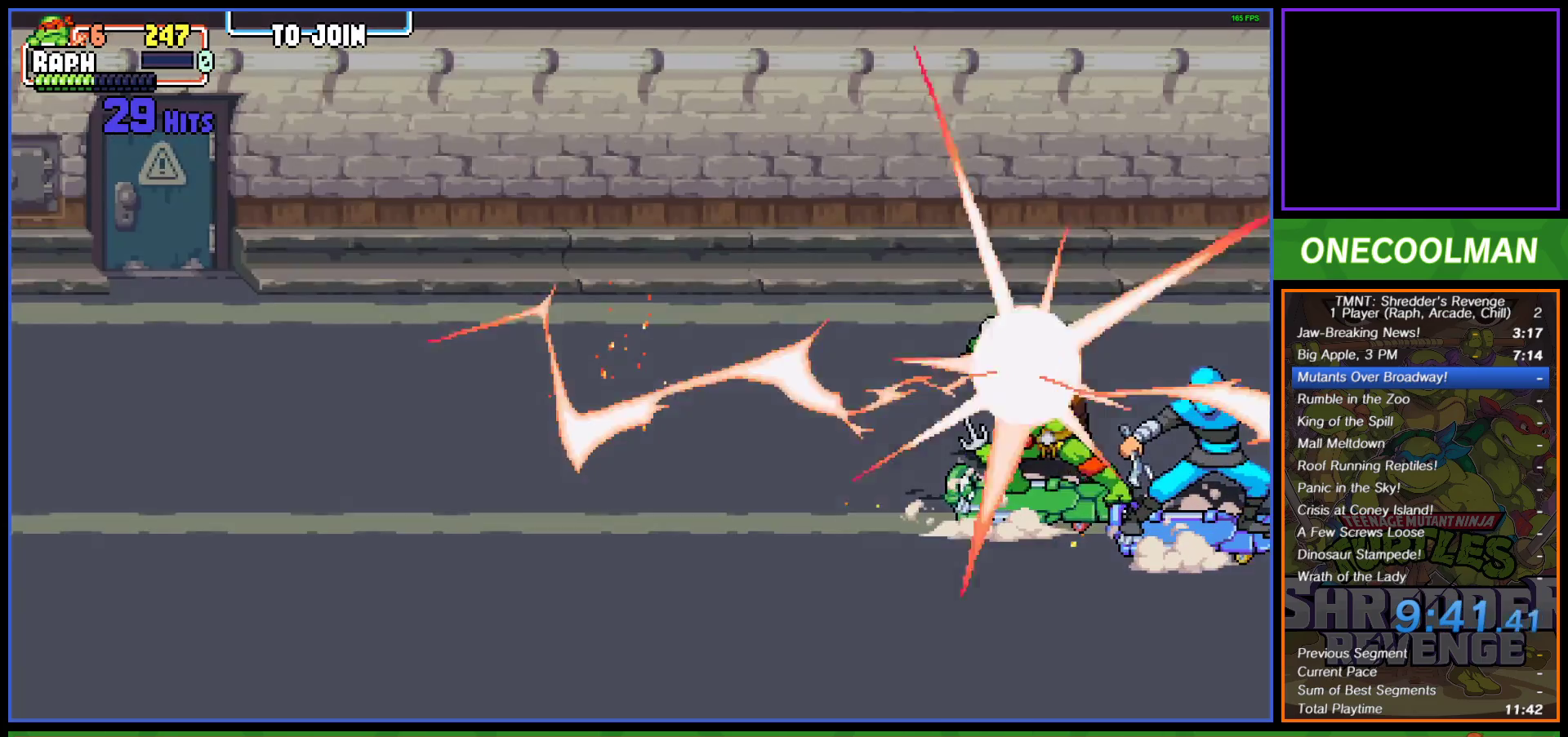
{"buttons": [], "left_stick": "center", "events": []}
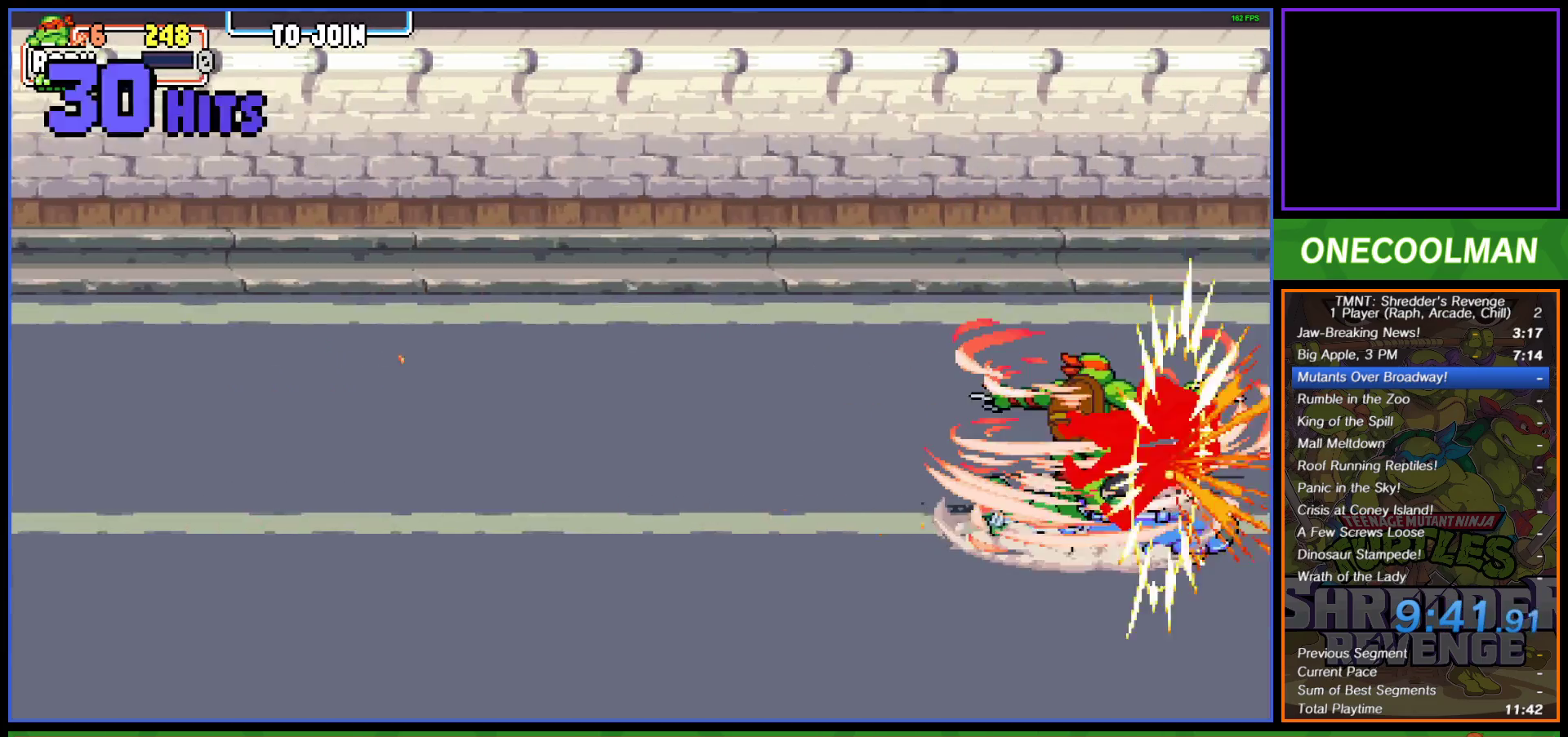
{"buttons": ["DPAD_UP", "DPAD_RIGHT"], "left_stick": "center", "events": [[167, "DPAD_UP", "down"], [333, "DPAD_RIGHT", "down"]]}
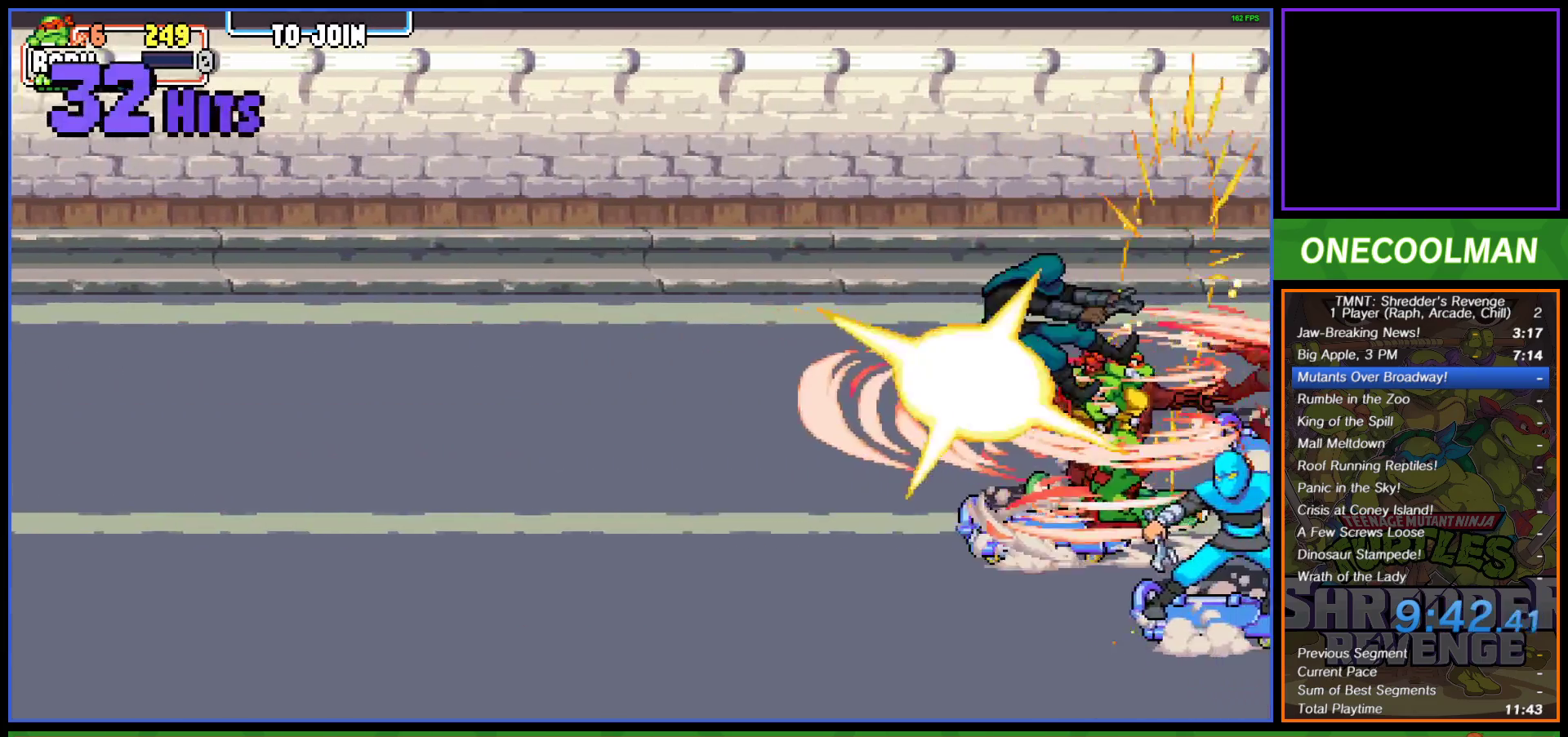
{"buttons": ["DPAD_DOWN", "DPAD_LEFT"], "left_stick": "center", "events": [[133, "DPAD_RIGHT", "up"], [167, "DPAD_LEFT", "down"], [167, "DPAD_UP", "up"], [183, "DPAD_DOWN", "down"]]}
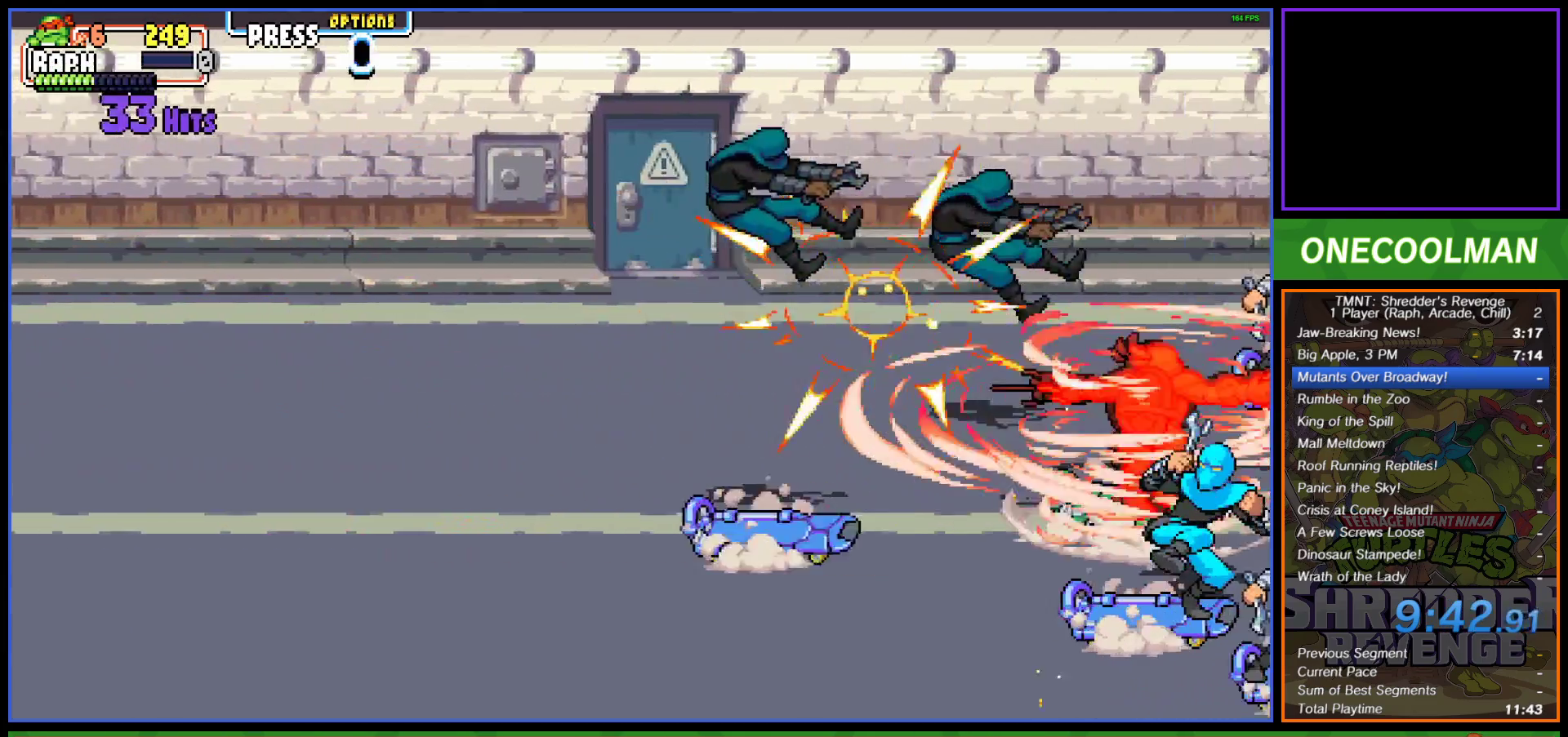
{"buttons": ["DPAD_DOWN", "DPAD_LEFT"], "left_stick": "center", "events": []}